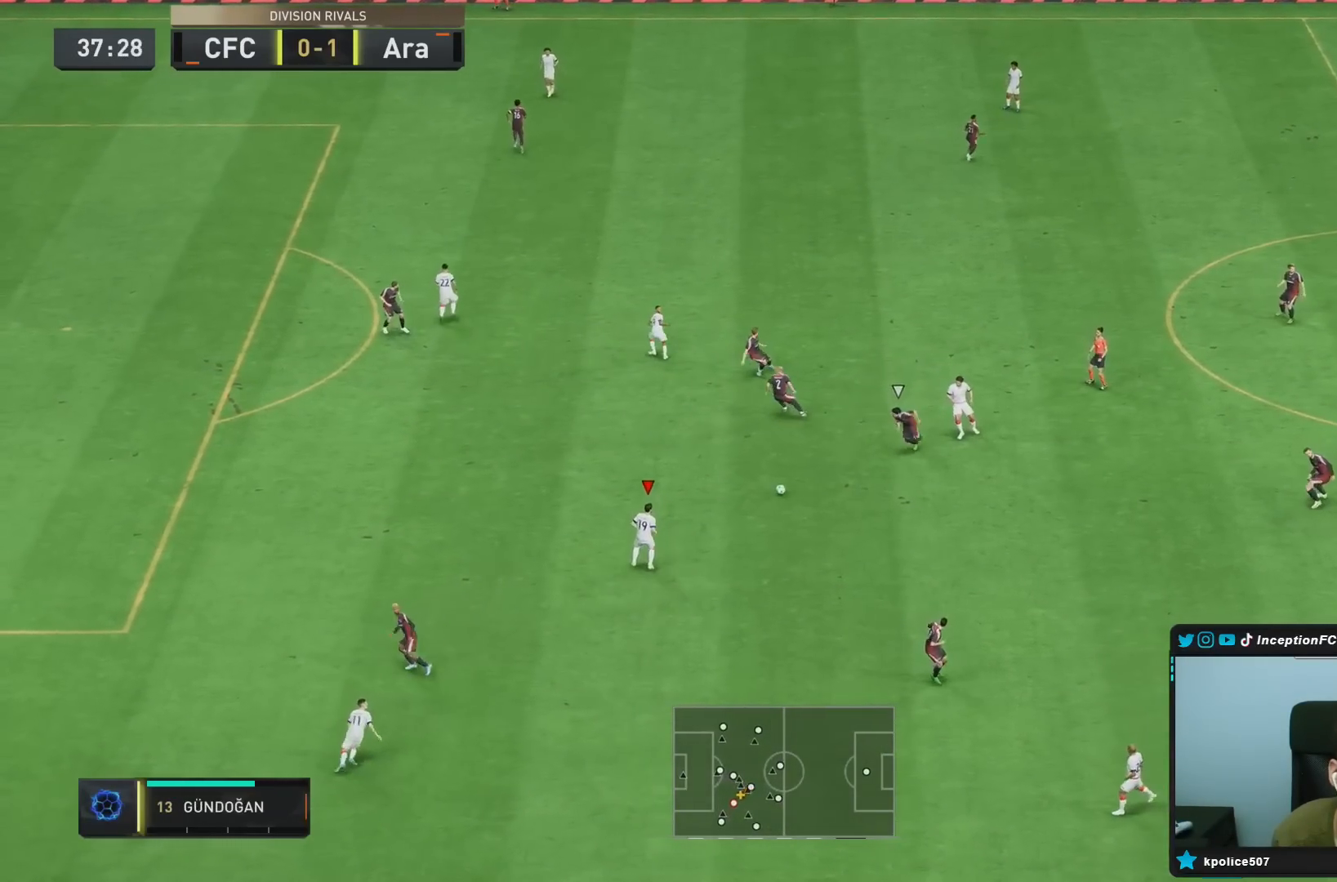
Gameplay with a controller (PlayStation layout); each line is a JSON object with the inputs held at the frame after it (dt_ms = milliseconds from this image to that frame). "events" lists button and stick changes between this image and that frame as [ms after this image, input, new state], when the widget could be followed in between. Not read: L3 R3.
{"dt_ms": 500, "buttons": ["R2"], "left_stick": "down-left", "right_stick": "center", "events": [[483, "left_stick", "down-left"], [500, "R2", "down"]]}
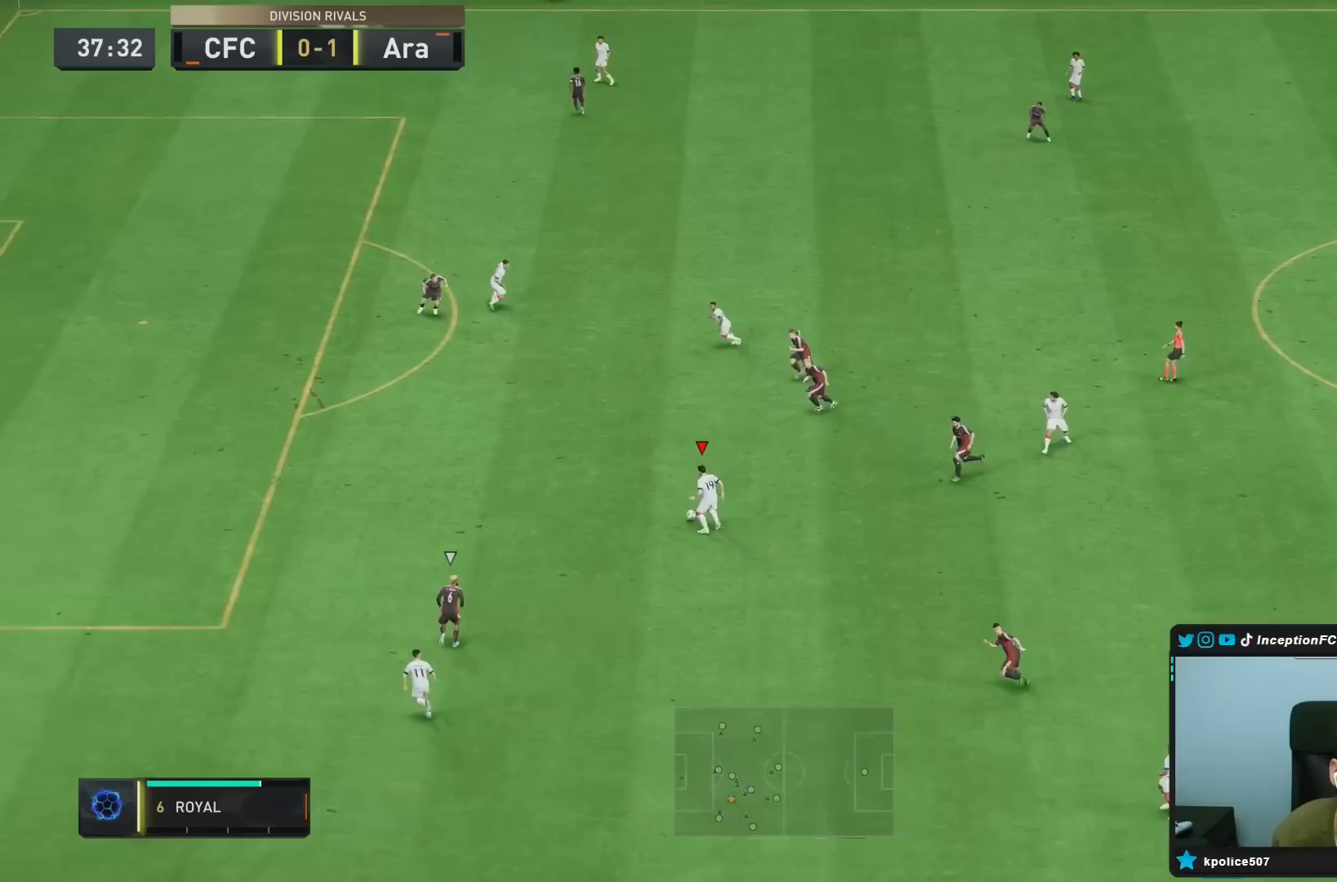
{"dt_ms": 500, "buttons": ["R2"], "left_stick": "down-left", "right_stick": "center", "events": []}
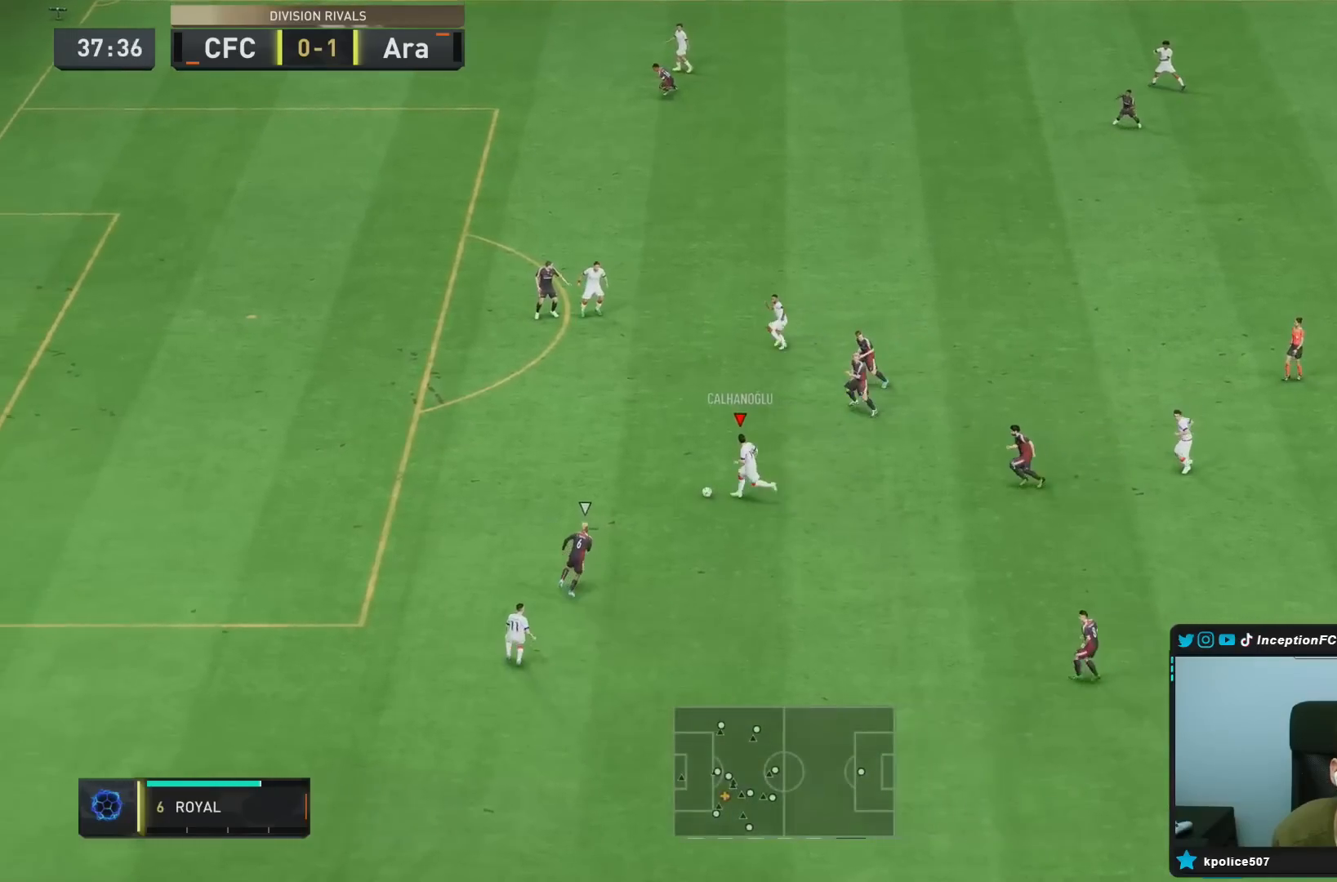
{"dt_ms": 500, "buttons": ["CROSS", "R1"], "left_stick": "down-left", "right_stick": "center", "events": [[200, "R2", "up"], [500, "CROSS", "down"], [500, "R1", "down"]]}
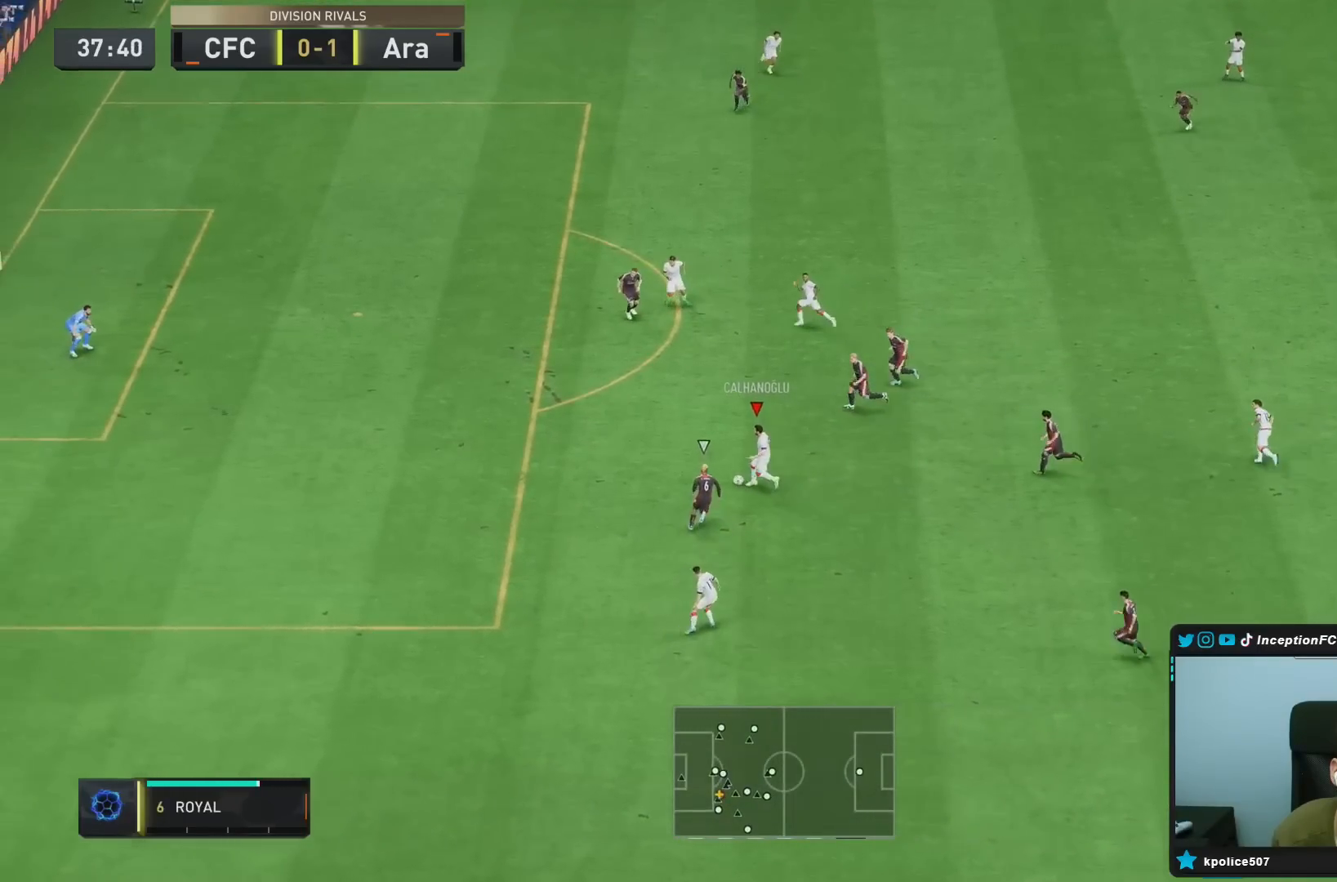
{"dt_ms": 500, "buttons": [], "left_stick": "up-right", "right_stick": "center", "events": [[100, "left_stick", "right"], [133, "CROSS", "up"], [333, "R1", "up"], [400, "left_stick", "up-right"]]}
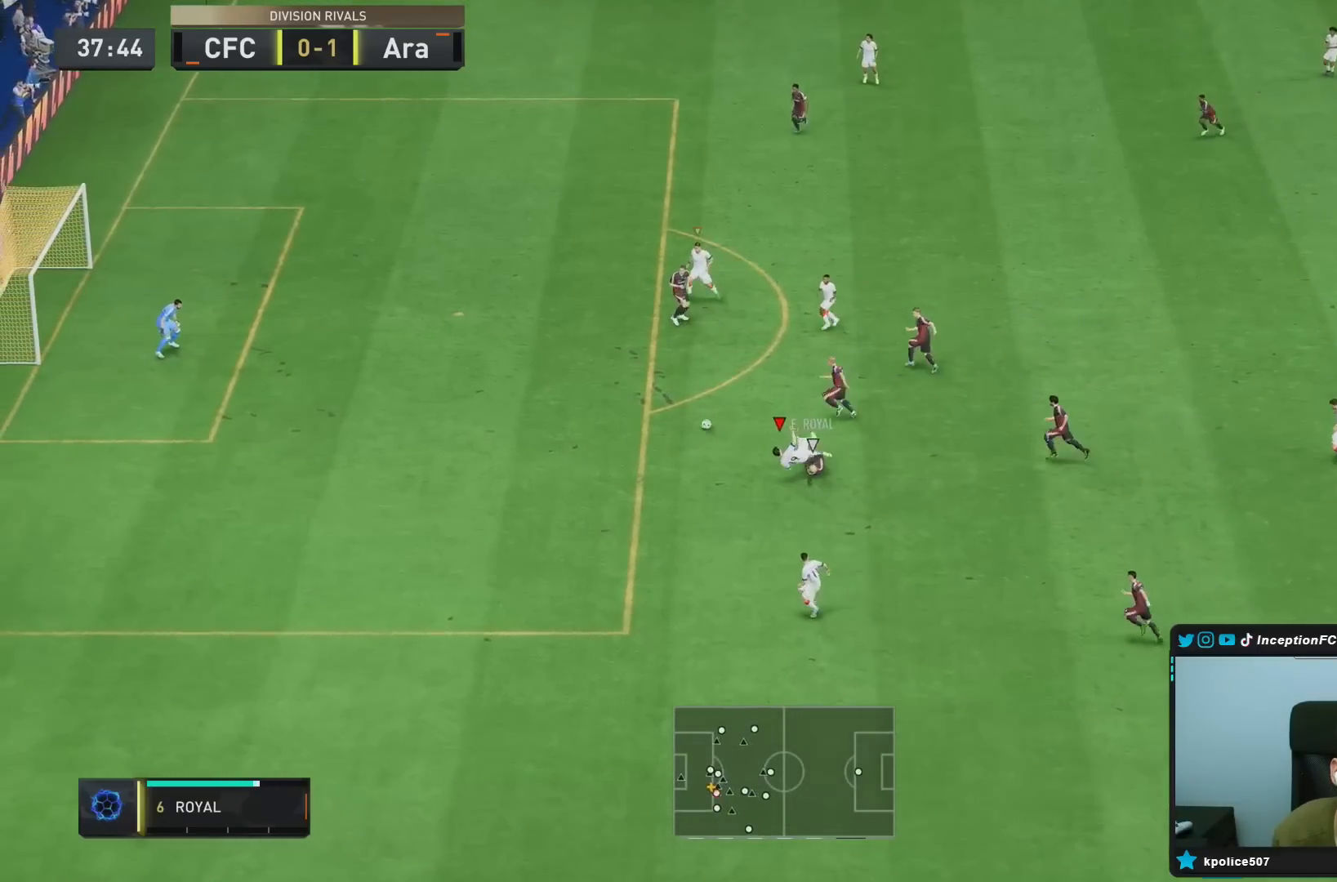
{"dt_ms": 500, "buttons": [], "left_stick": "center", "right_stick": "center", "events": [[233, "left_stick", "left"], [333, "left_stick", "down"], [400, "left_stick", "center"]]}
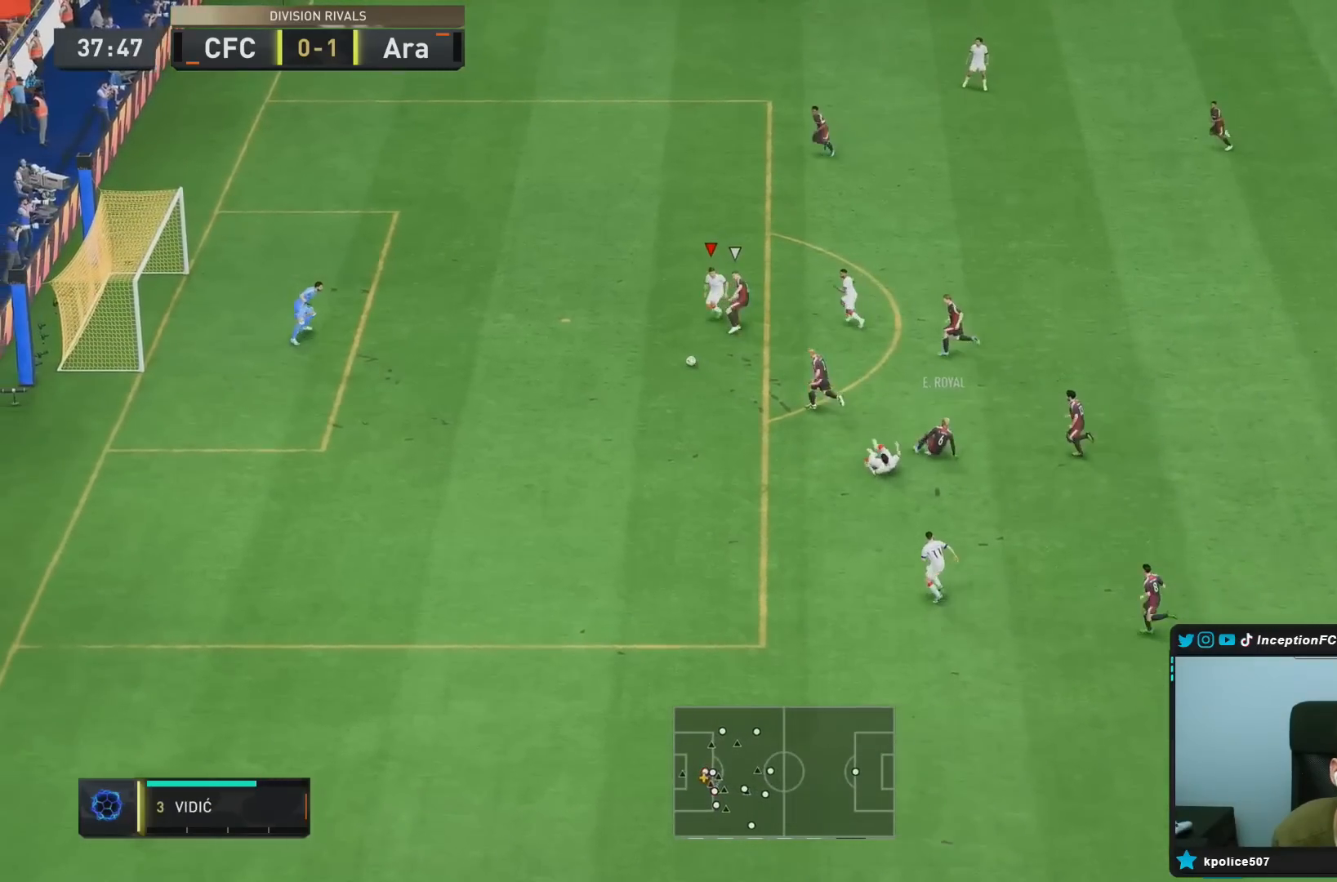
{"dt_ms": 500, "buttons": ["TRIANGLE"], "left_stick": "down", "right_stick": "center", "events": [[17, "left_stick", "down"], [467, "TRIANGLE", "down"]]}
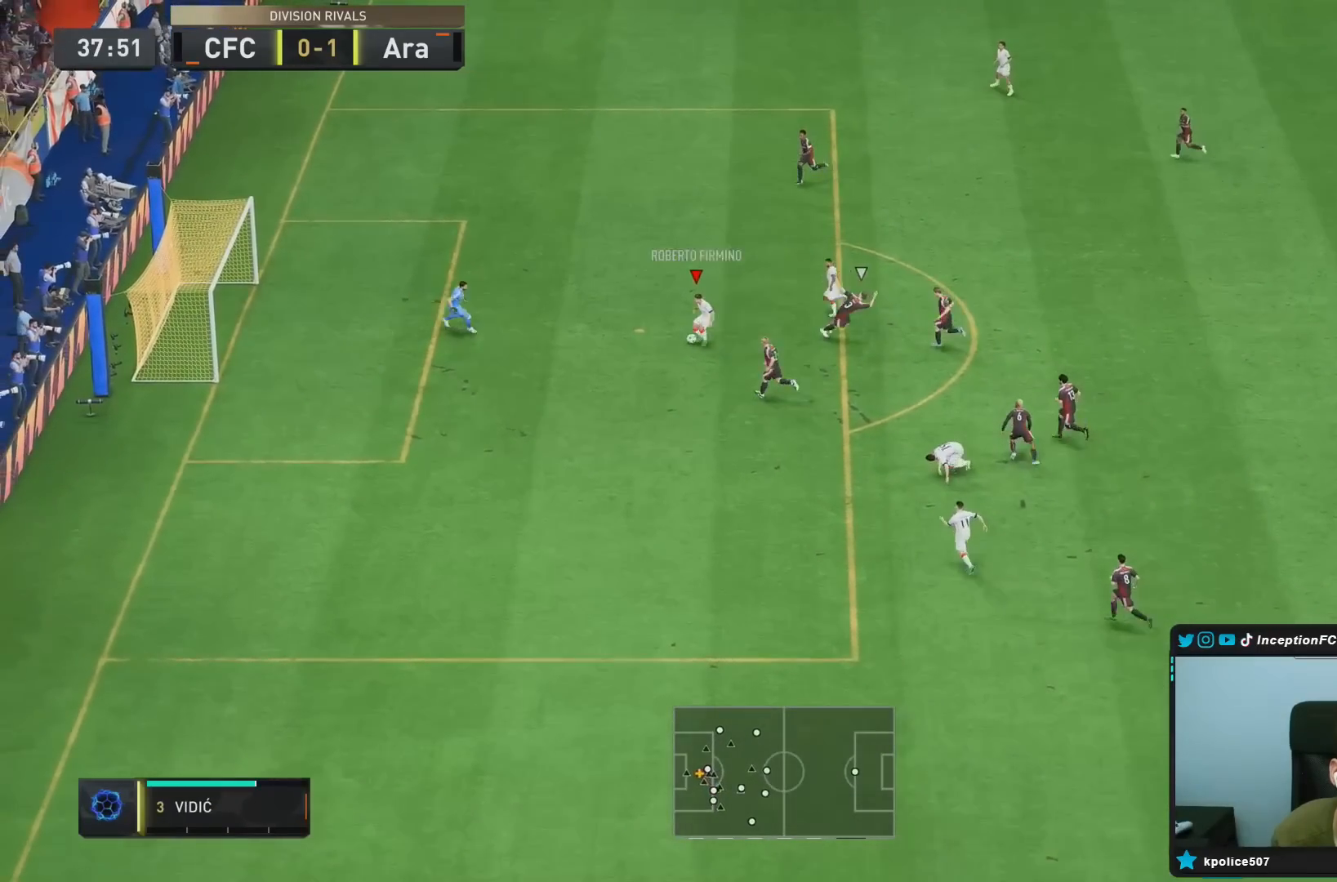
{"dt_ms": 500, "buttons": [], "left_stick": "center", "right_stick": "center", "events": [[33, "left_stick", "center"], [67, "TRIANGLE", "up"]]}
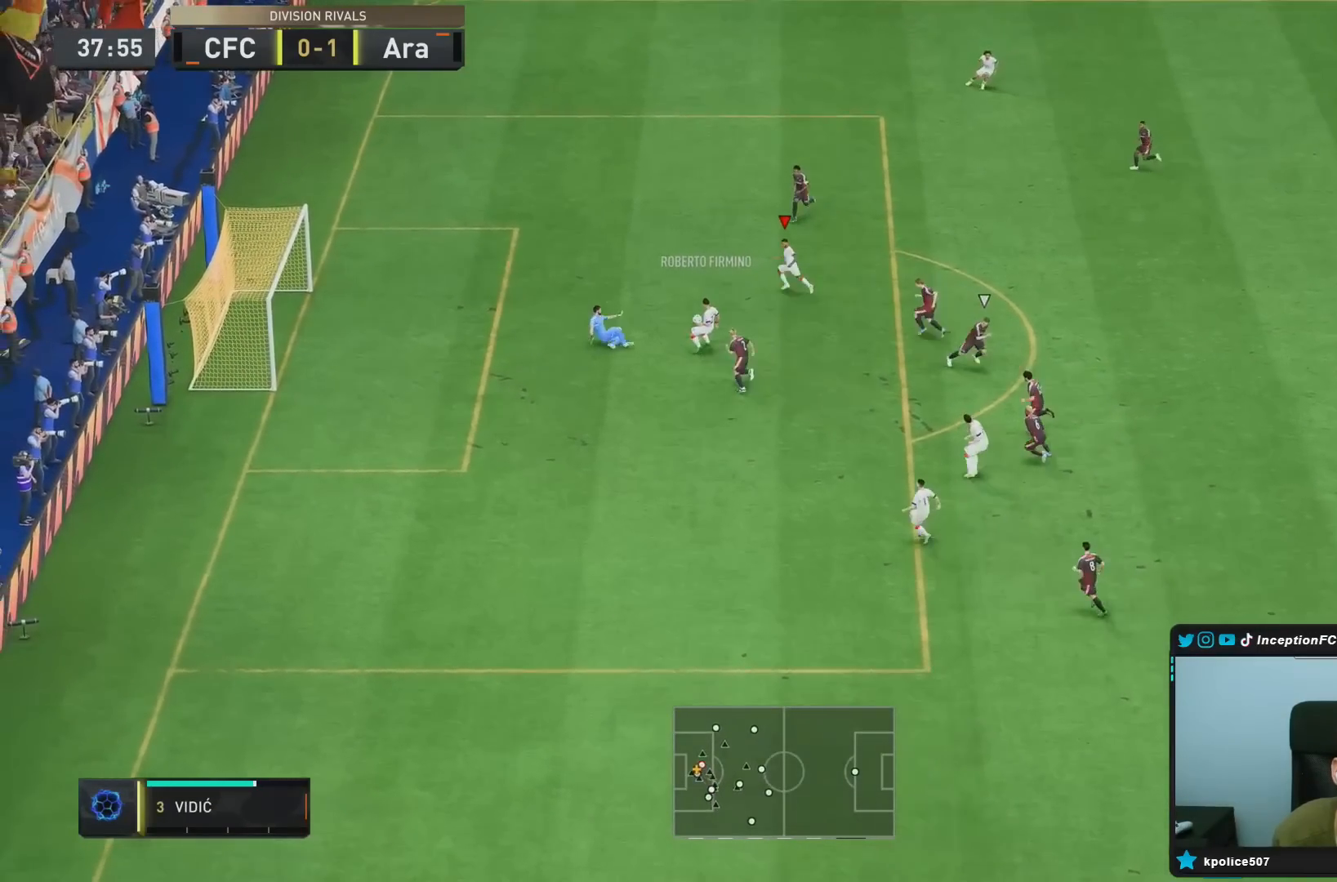
{"dt_ms": 500, "buttons": [], "left_stick": "down-left", "right_stick": "center", "events": [[83, "left_stick", "left"], [183, "left_stick", "down-left"], [250, "CIRCLE", "down"], [417, "CIRCLE", "up"]]}
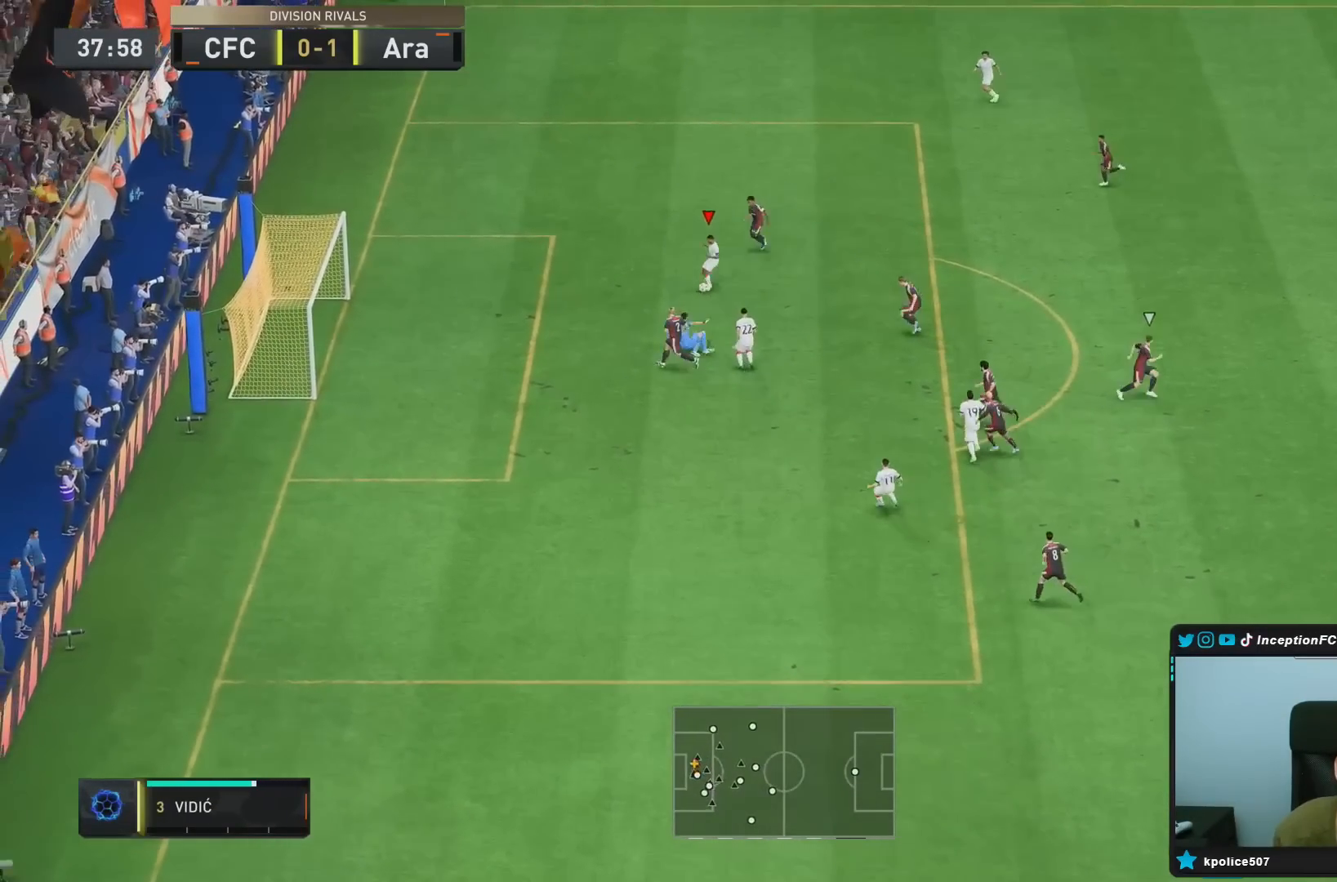
{"dt_ms": 500, "buttons": [], "left_stick": "center", "right_stick": "center", "events": [[283, "left_stick", "center"]]}
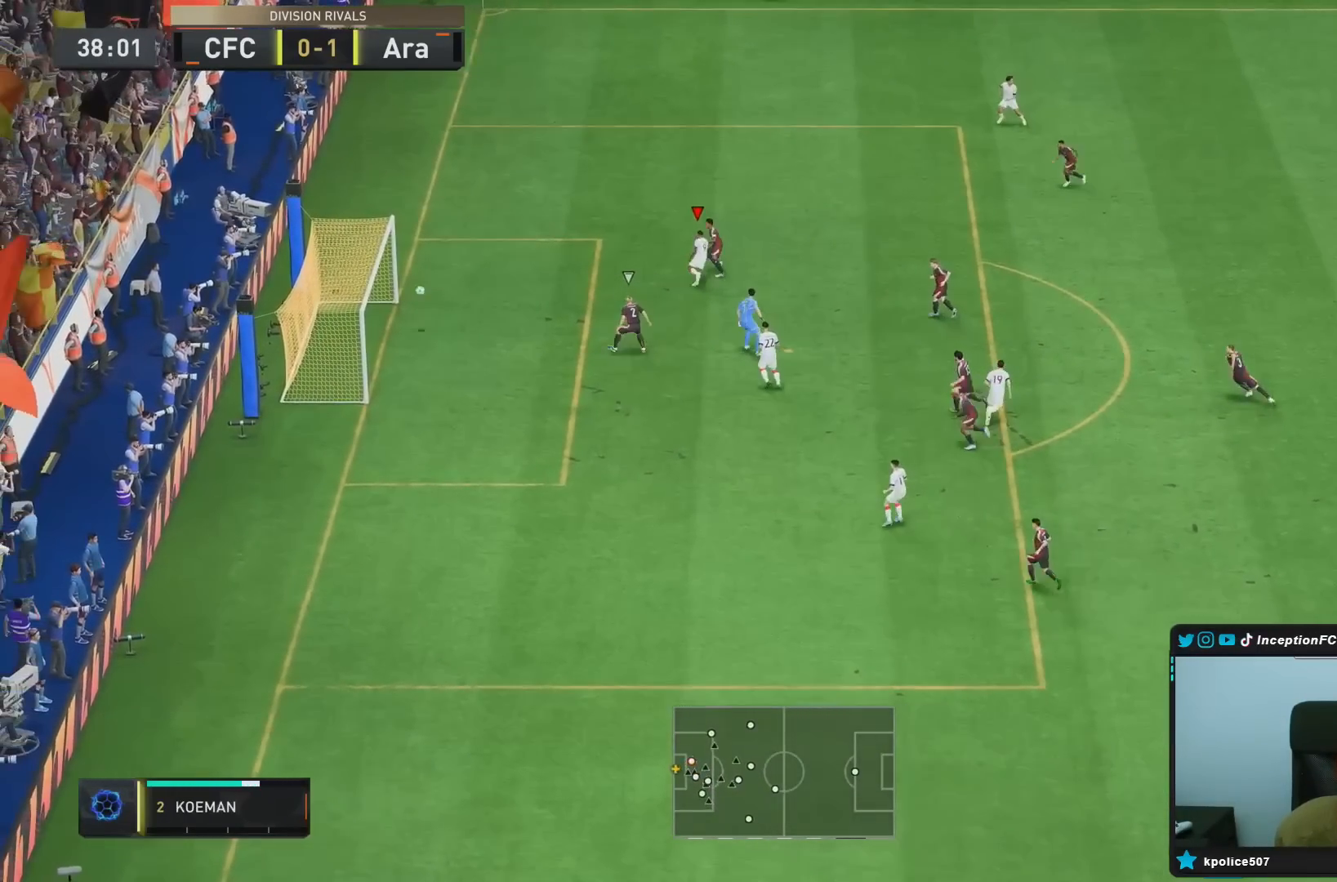
{"dt_ms": 500, "buttons": [], "left_stick": "center", "right_stick": "center", "events": []}
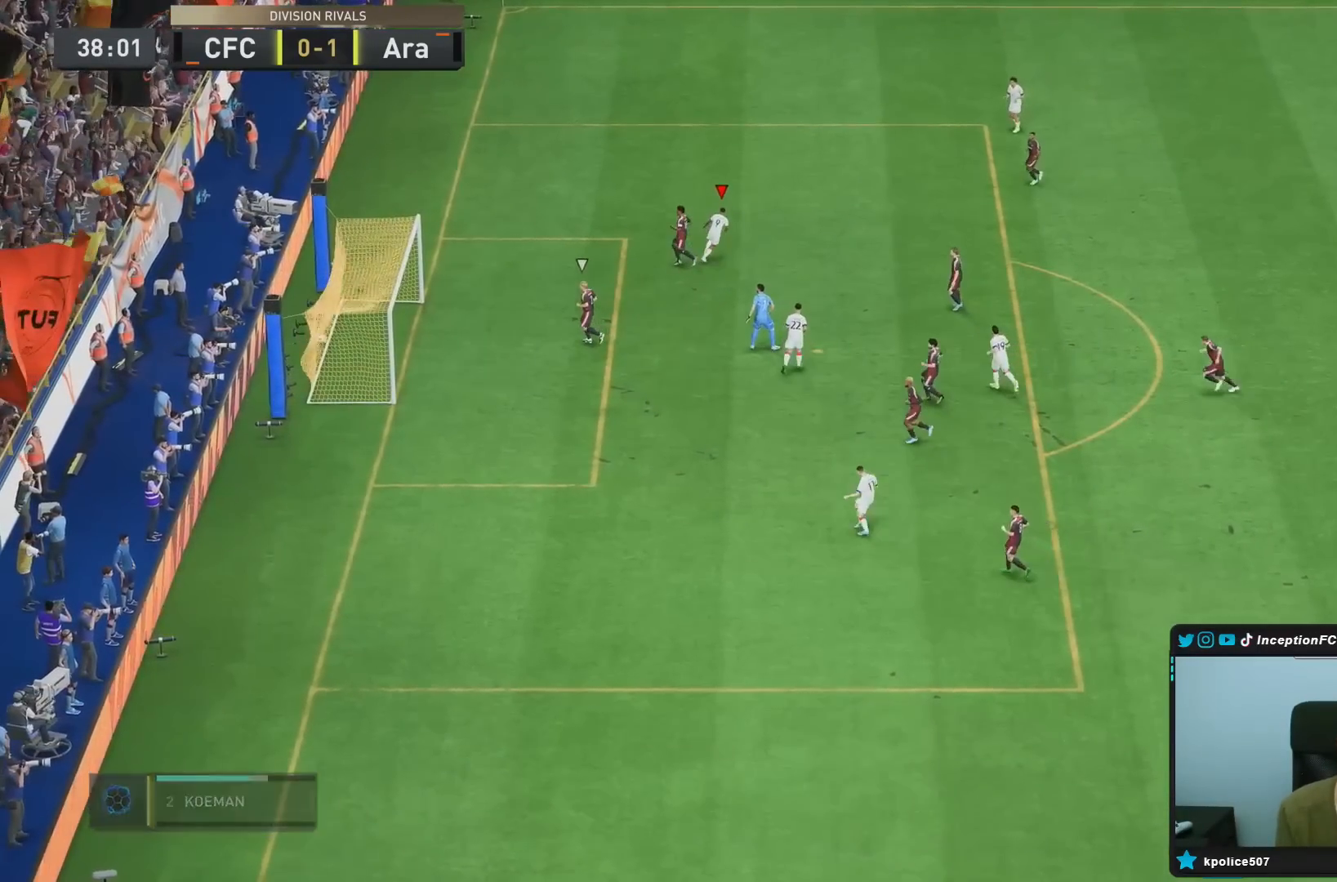
{"dt_ms": 500, "buttons": [], "left_stick": "center", "right_stick": "center"}
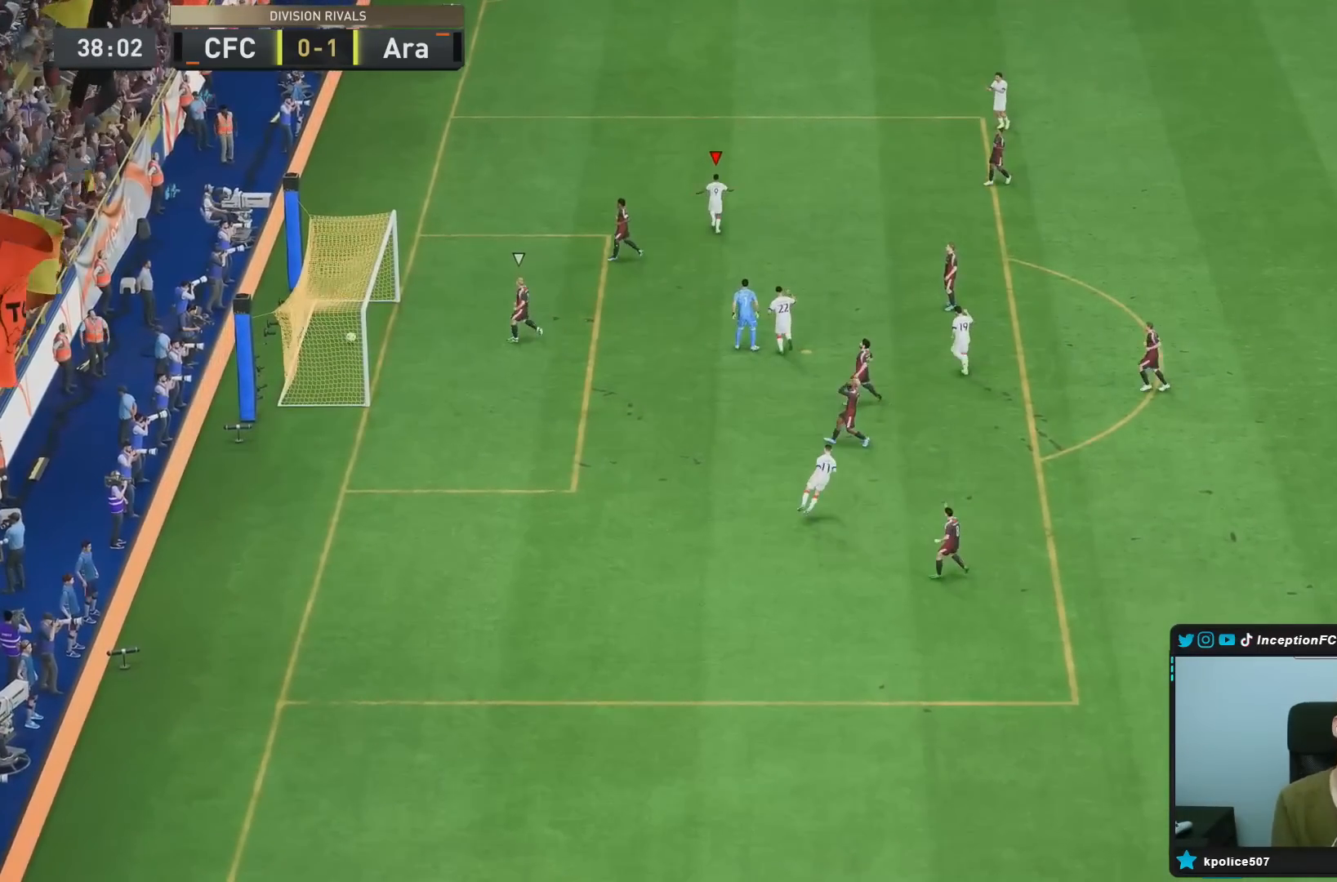
{"dt_ms": 1000, "buttons": [], "left_stick": "center", "right_stick": "down"}
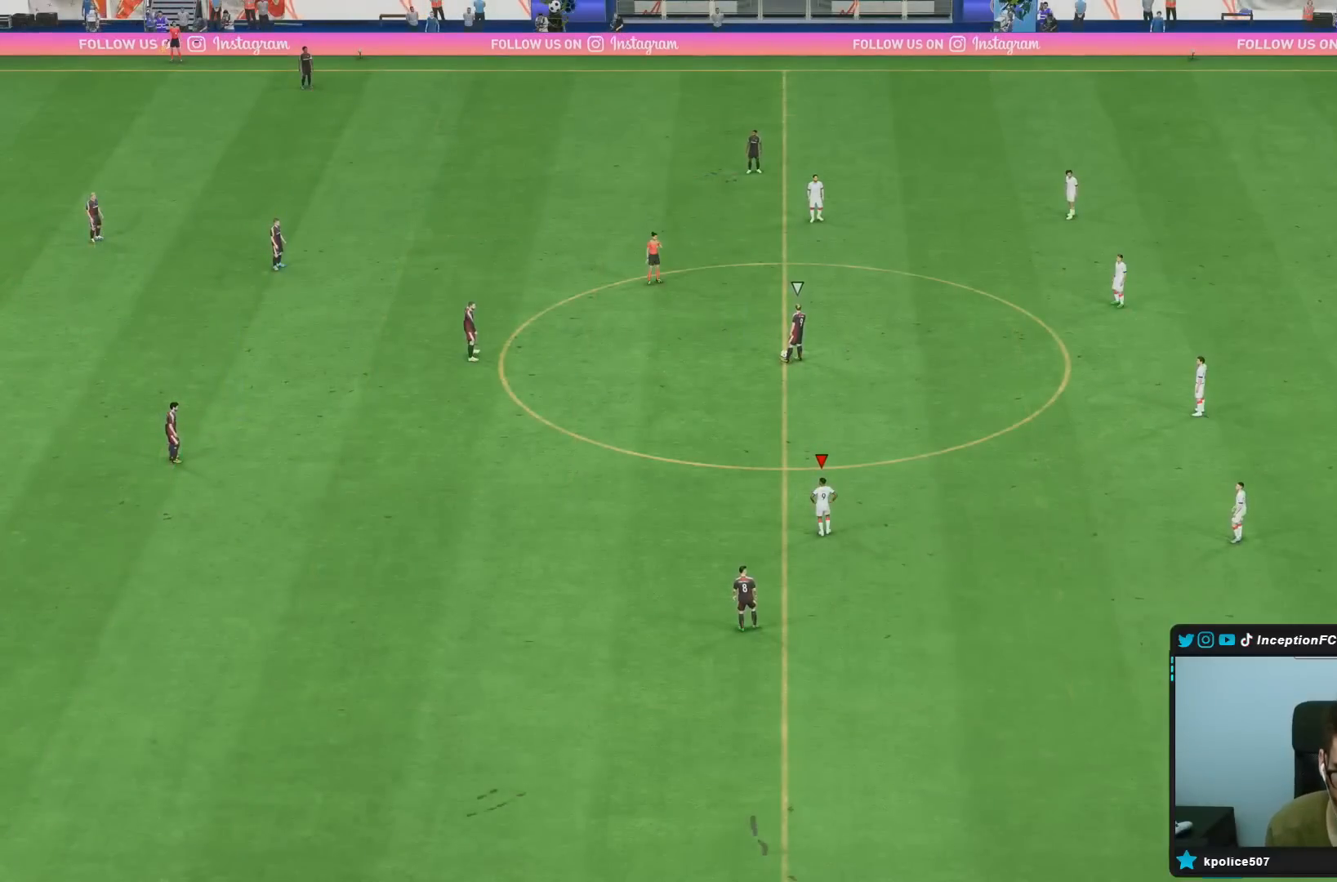
{"dt_ms": 500, "buttons": [], "left_stick": "center", "right_stick": "center", "events": [[83, "right_stick", "right"], [233, "right_stick", "center"], [317, "right_stick", "down-left"], [433, "right_stick", "center"]]}
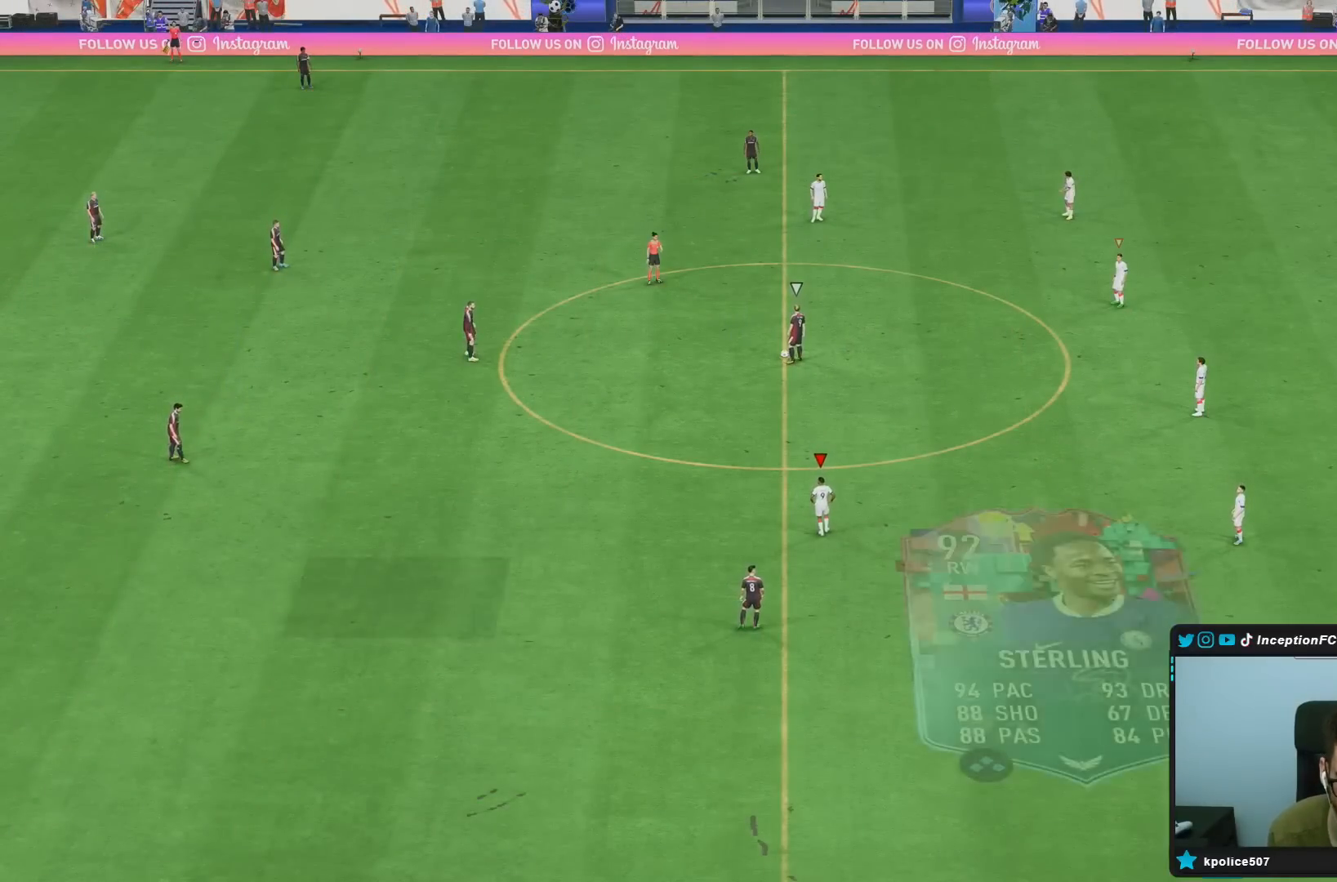
{"dt_ms": 500, "buttons": [], "left_stick": "center", "right_stick": "down-right", "events": [[17, "R2", "down"], [233, "R2", "up"], [383, "right_stick", "down-right"]]}
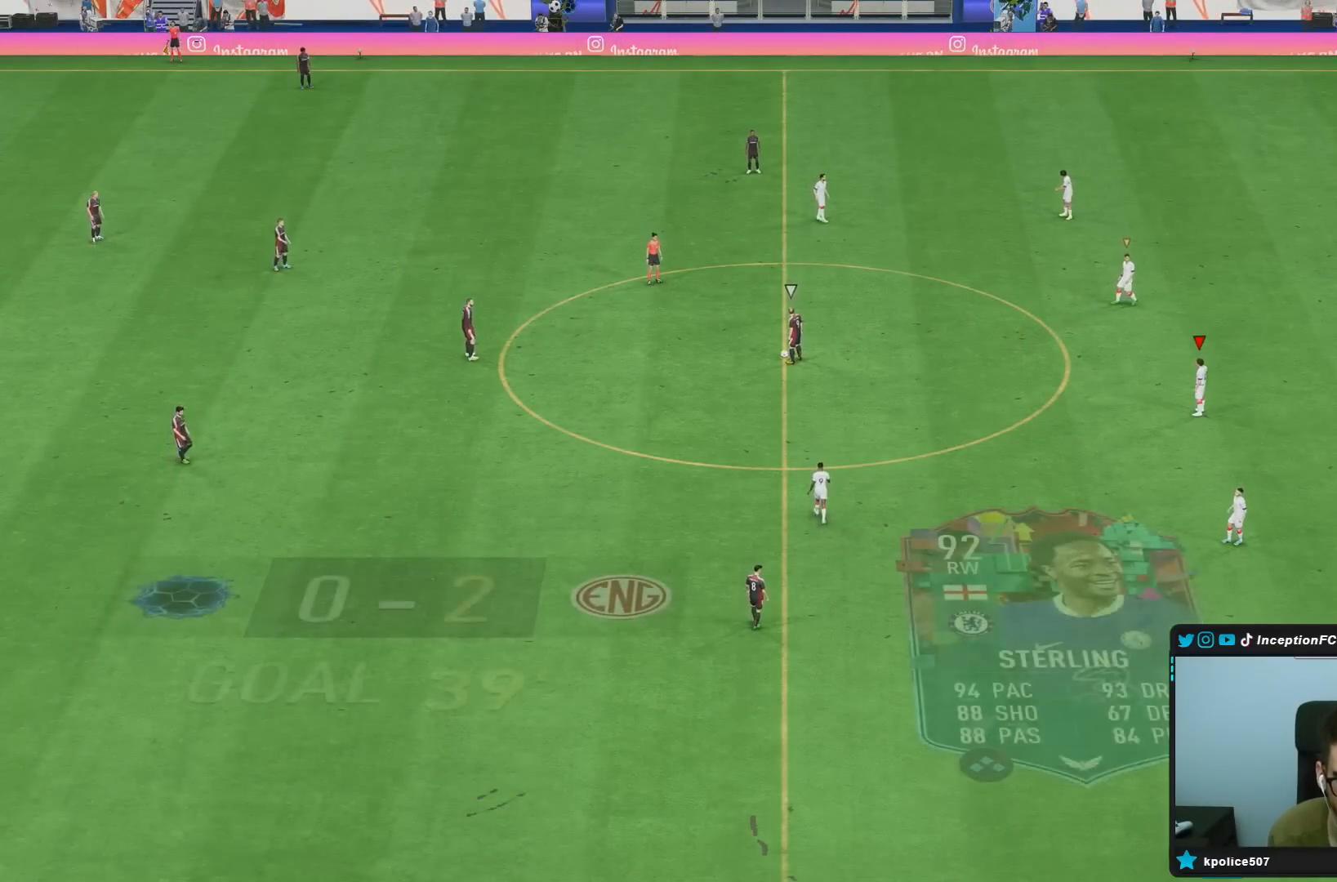
{"dt_ms": 500, "buttons": ["R2"], "left_stick": "left", "right_stick": "center", "events": [[17, "right_stick", "down"], [200, "right_stick", "center"], [300, "left_stick", "left"], [433, "R2", "down"]]}
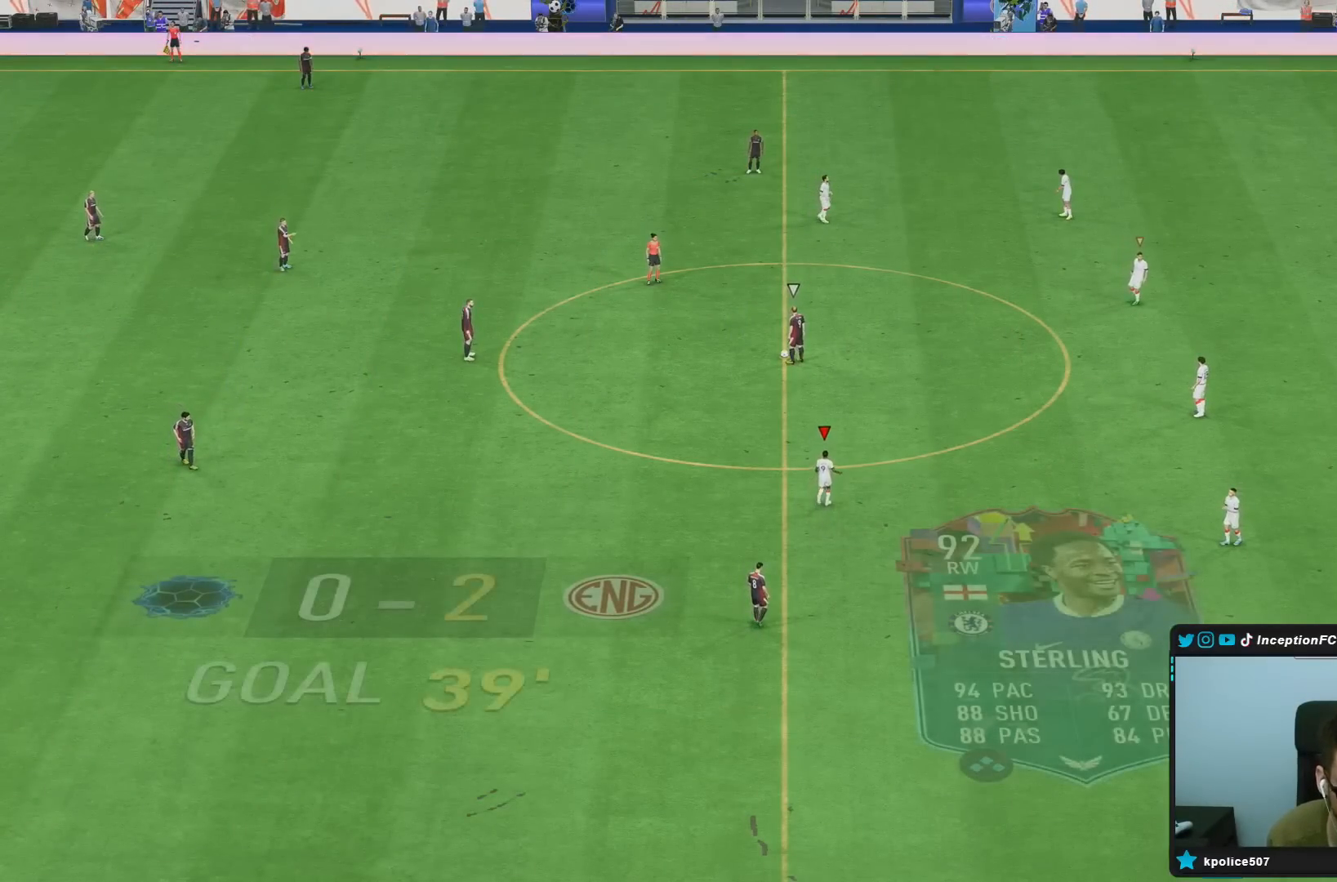
{"dt_ms": 500, "buttons": ["L2"], "left_stick": "down", "right_stick": "center", "events": [[83, "left_stick", "center"], [233, "R2", "up"], [467, "L2", "down"], [467, "left_stick", "down"]]}
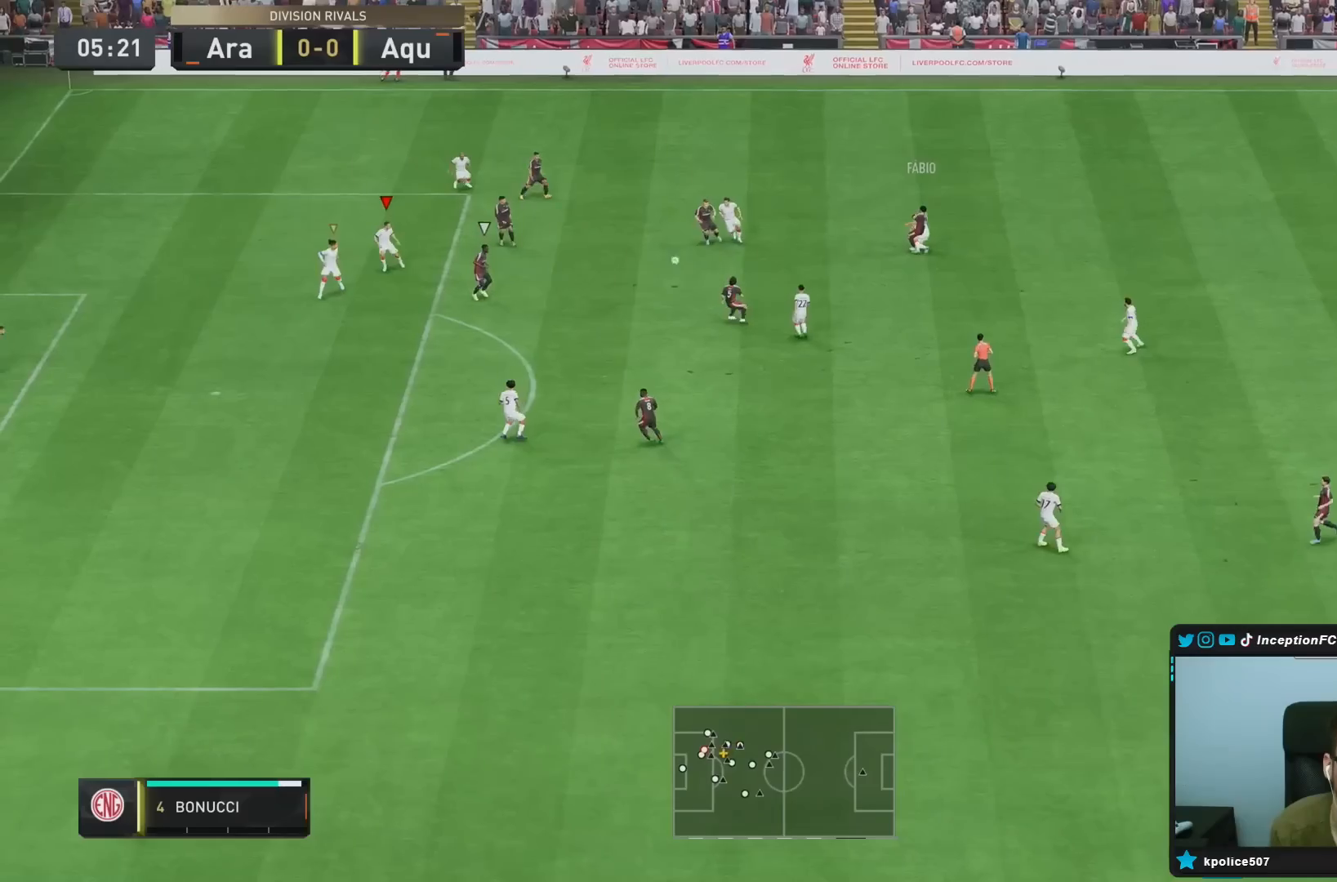
{"dt_ms": 500, "buttons": ["L2", "R1", "R2"], "left_stick": "down-right", "right_stick": "center", "events": [[83, "R1", "down"], [150, "R2", "down"], [350, "left_stick", "down-right"]]}
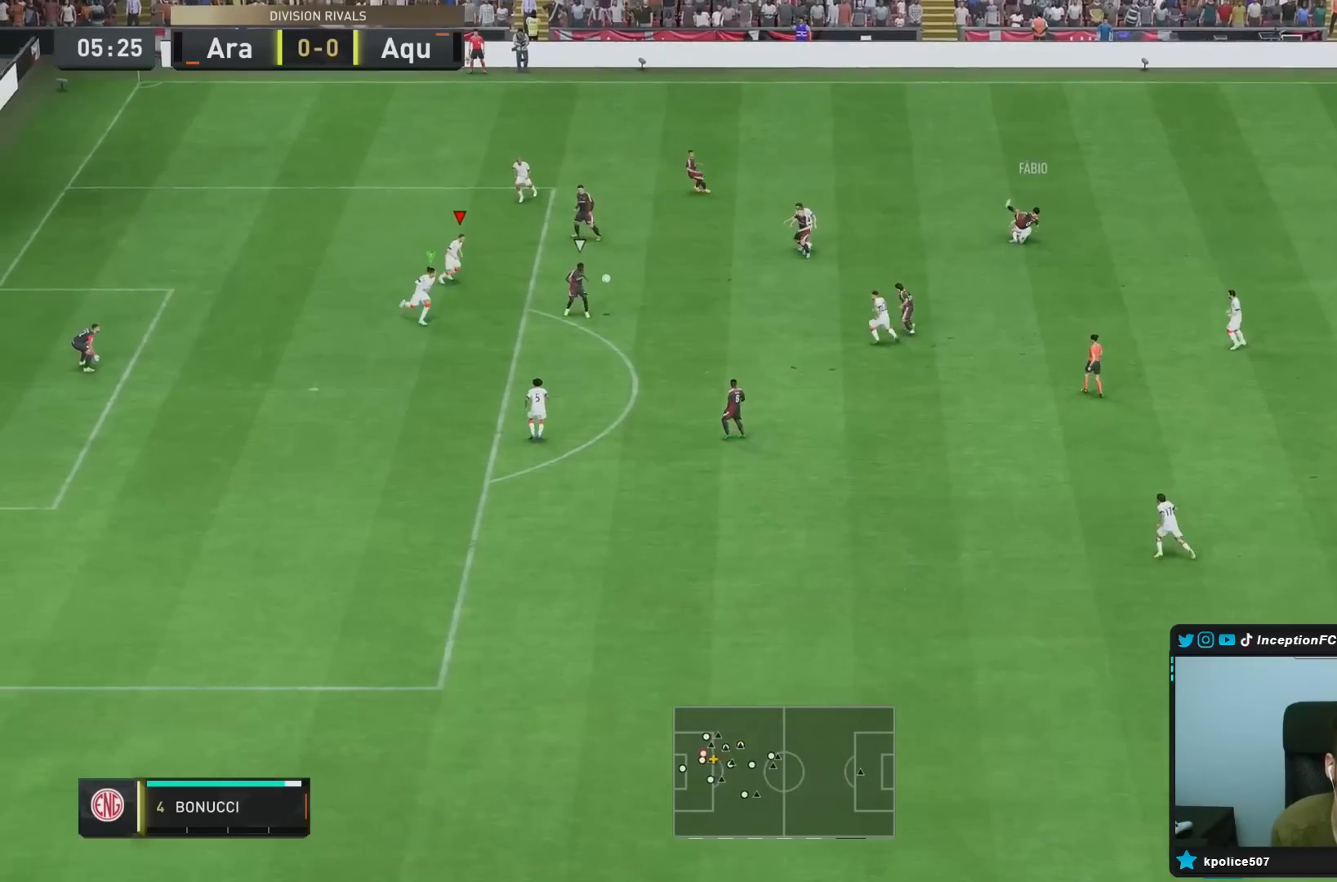
{"dt_ms": 1000, "buttons": ["L2"], "left_stick": "right", "right_stick": "center"}
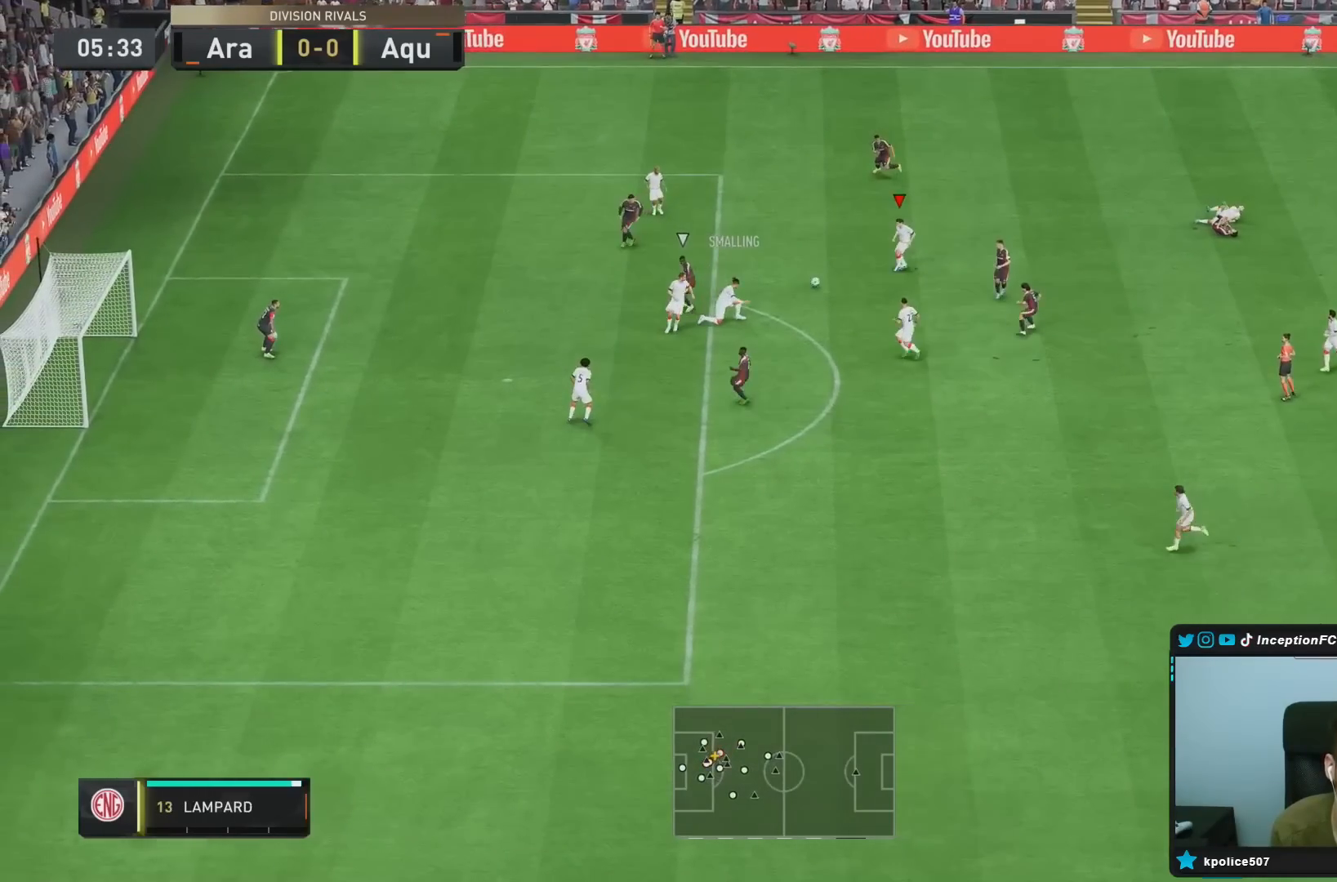
{"dt_ms": 500, "buttons": ["CROSS"], "left_stick": "right", "right_stick": "center", "events": [[117, "R2", "down"], [217, "L2", "up"], [283, "R2", "up"], [383, "CROSS", "down"]]}
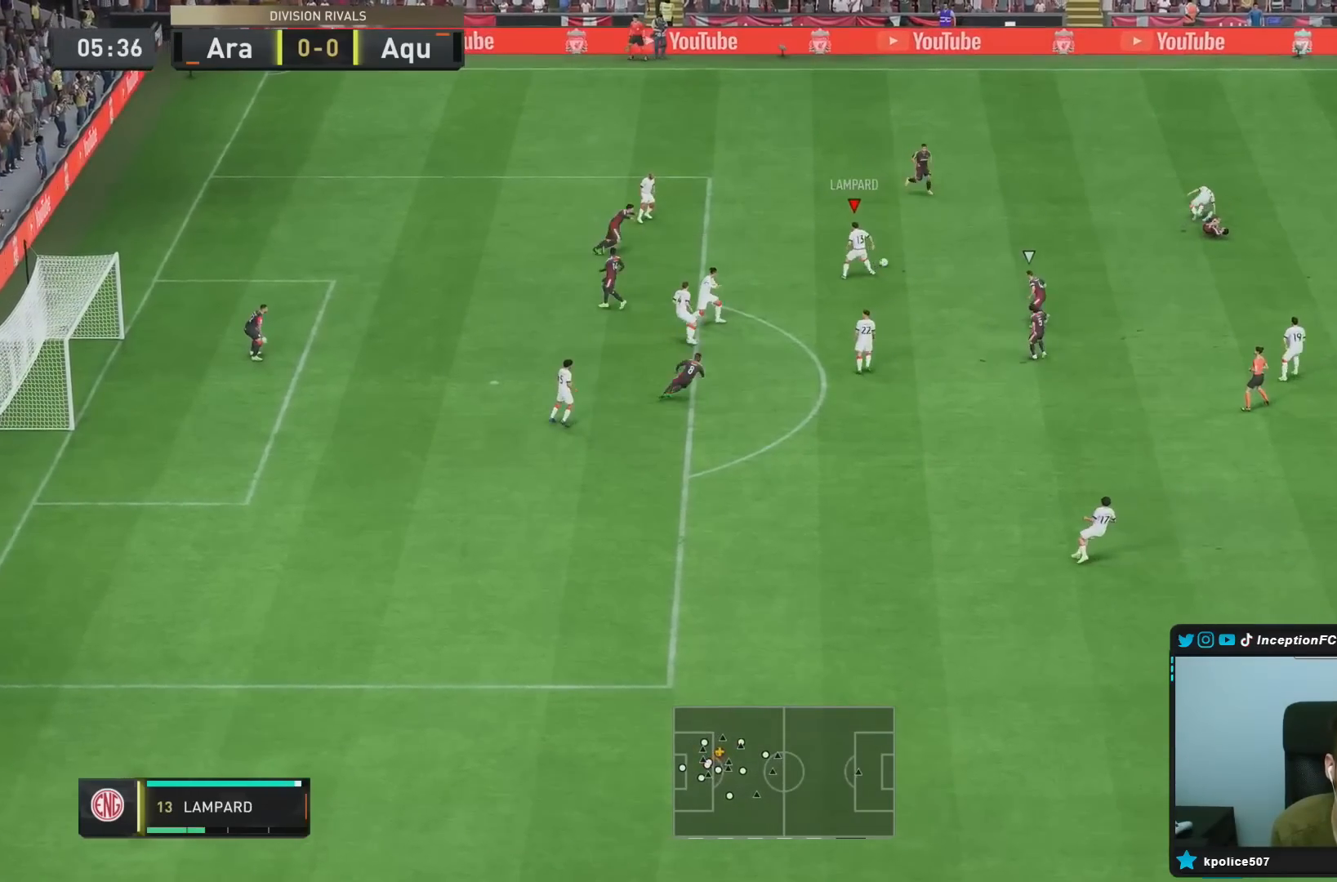
{"dt_ms": 500, "buttons": [], "left_stick": "right", "right_stick": "center", "events": [[117, "CROSS", "up"]]}
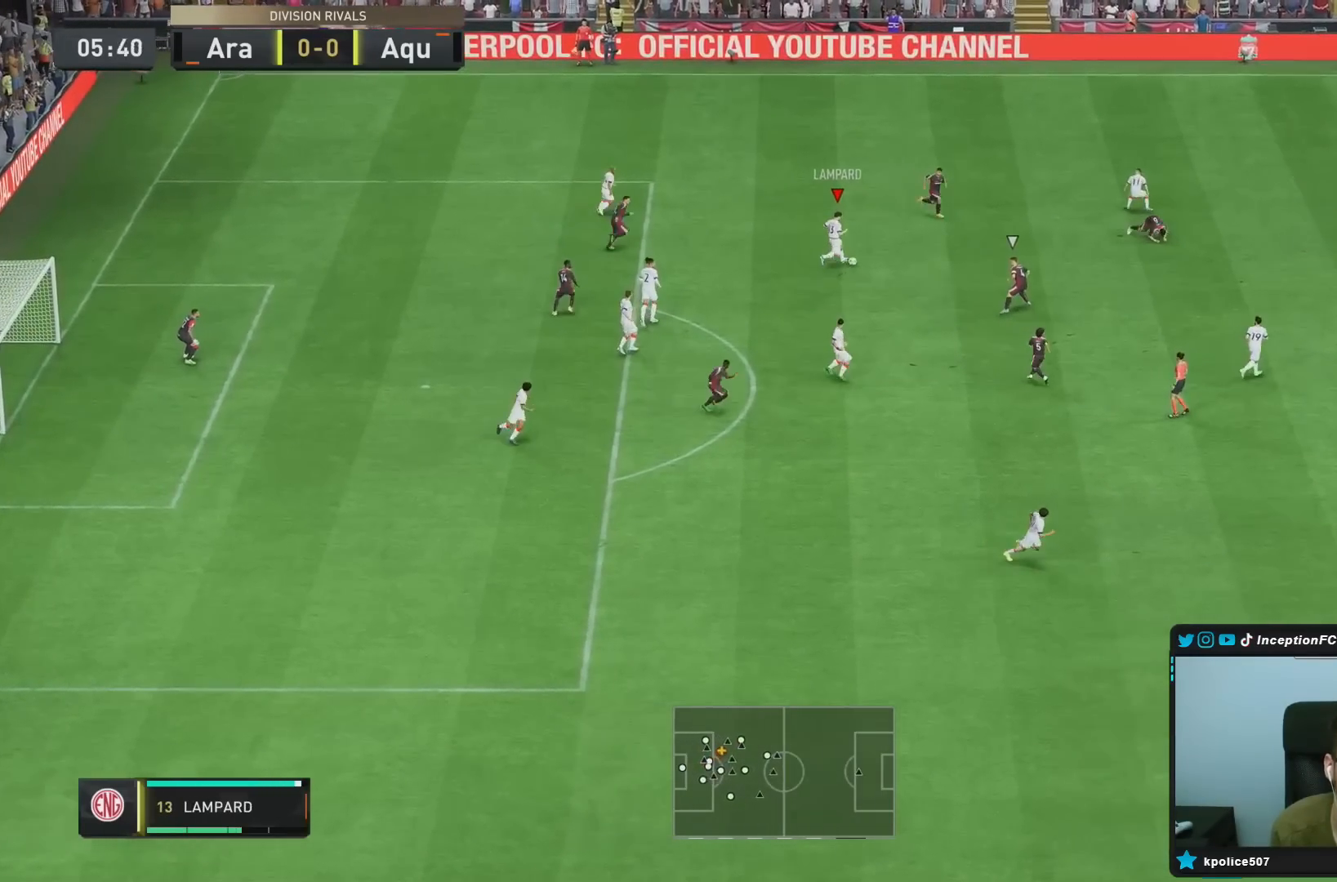
{"dt_ms": 500, "buttons": ["R2"], "left_stick": "right", "right_stick": "center", "events": [[383, "R2", "down"]]}
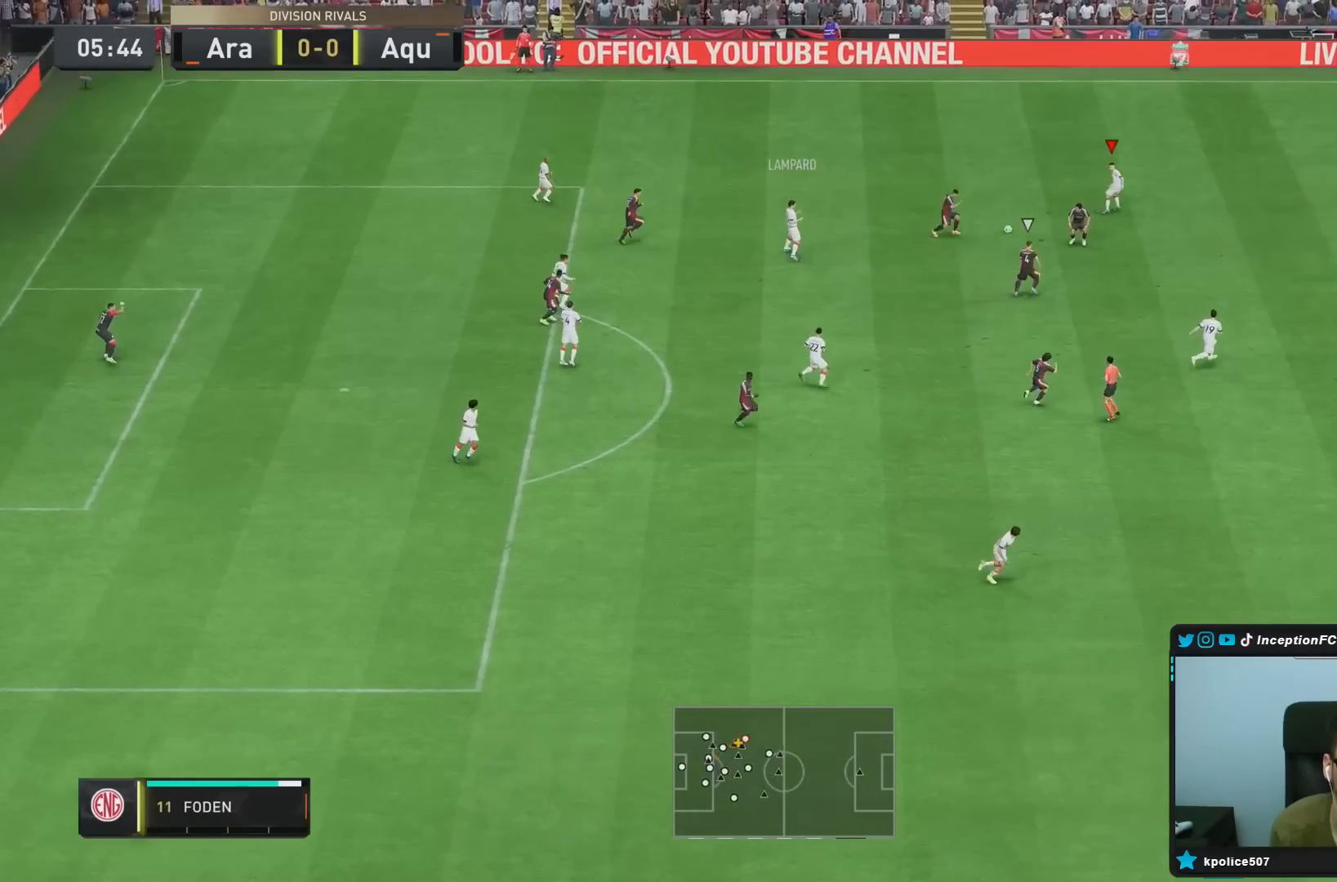
{"dt_ms": 500, "buttons": ["R1"], "left_stick": "down-right", "right_stick": "center", "events": [[117, "R2", "up"], [400, "CROSS", "down"], [400, "R1", "down"], [400, "left_stick", "down-right"], [500, "CROSS", "up"]]}
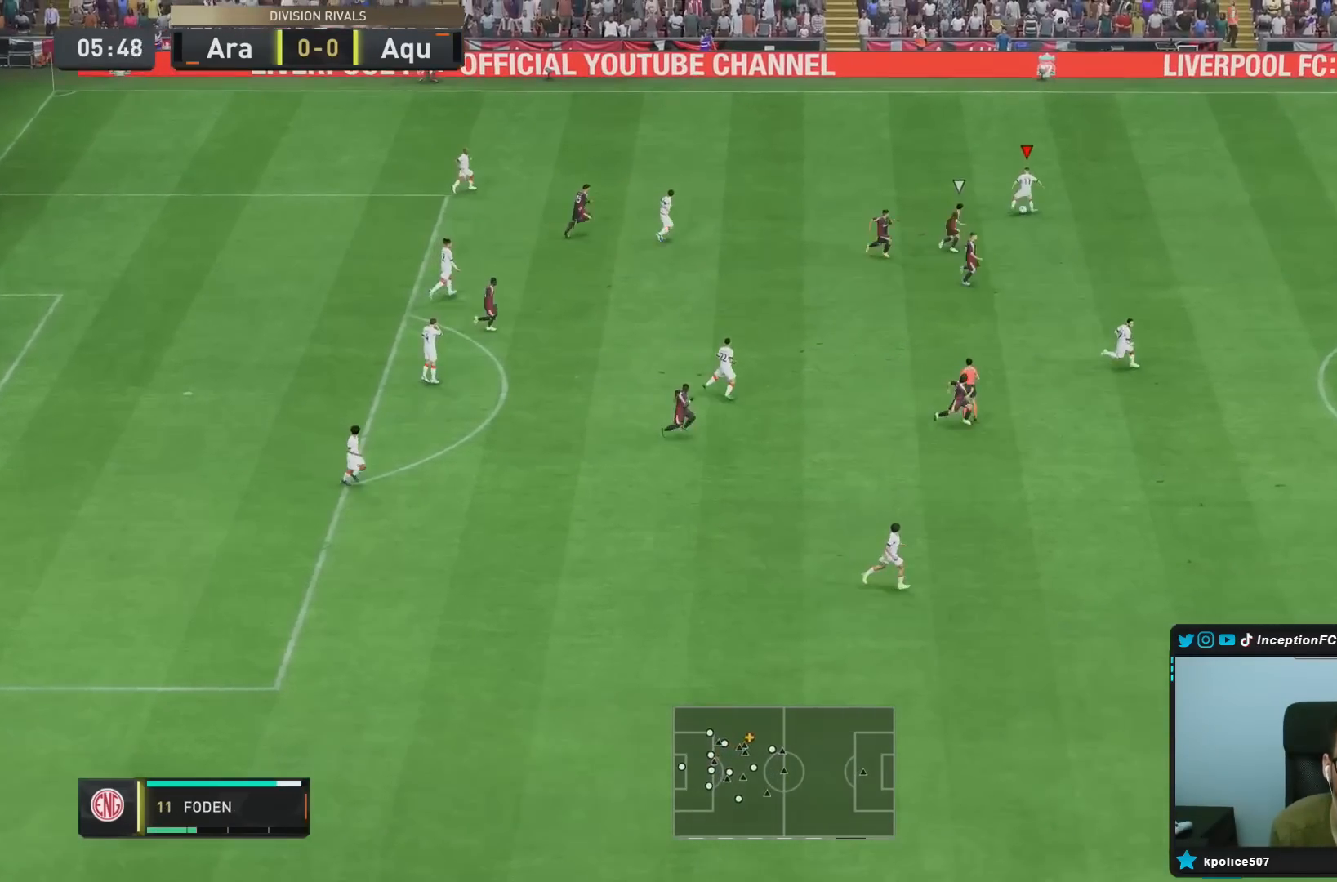
{"dt_ms": 500, "buttons": [], "left_stick": "down-right", "right_stick": "center", "events": [[233, "R1", "up"]]}
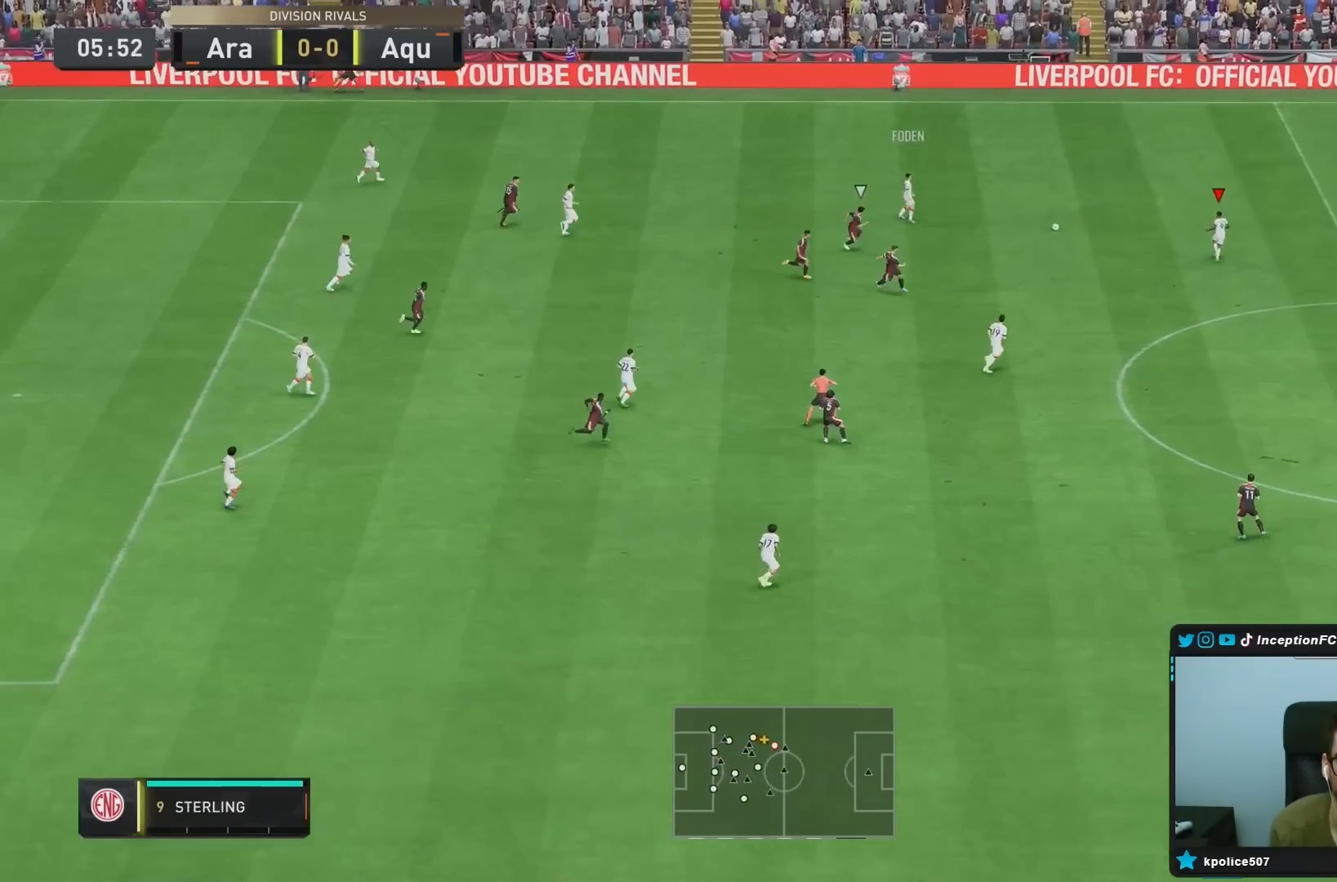
{"dt_ms": 500, "buttons": ["L1", "L2"], "left_stick": "down-right", "right_stick": "center", "events": [[133, "CROSS", "down"], [133, "L1", "down"], [133, "L2", "down"], [267, "CROSS", "up"]]}
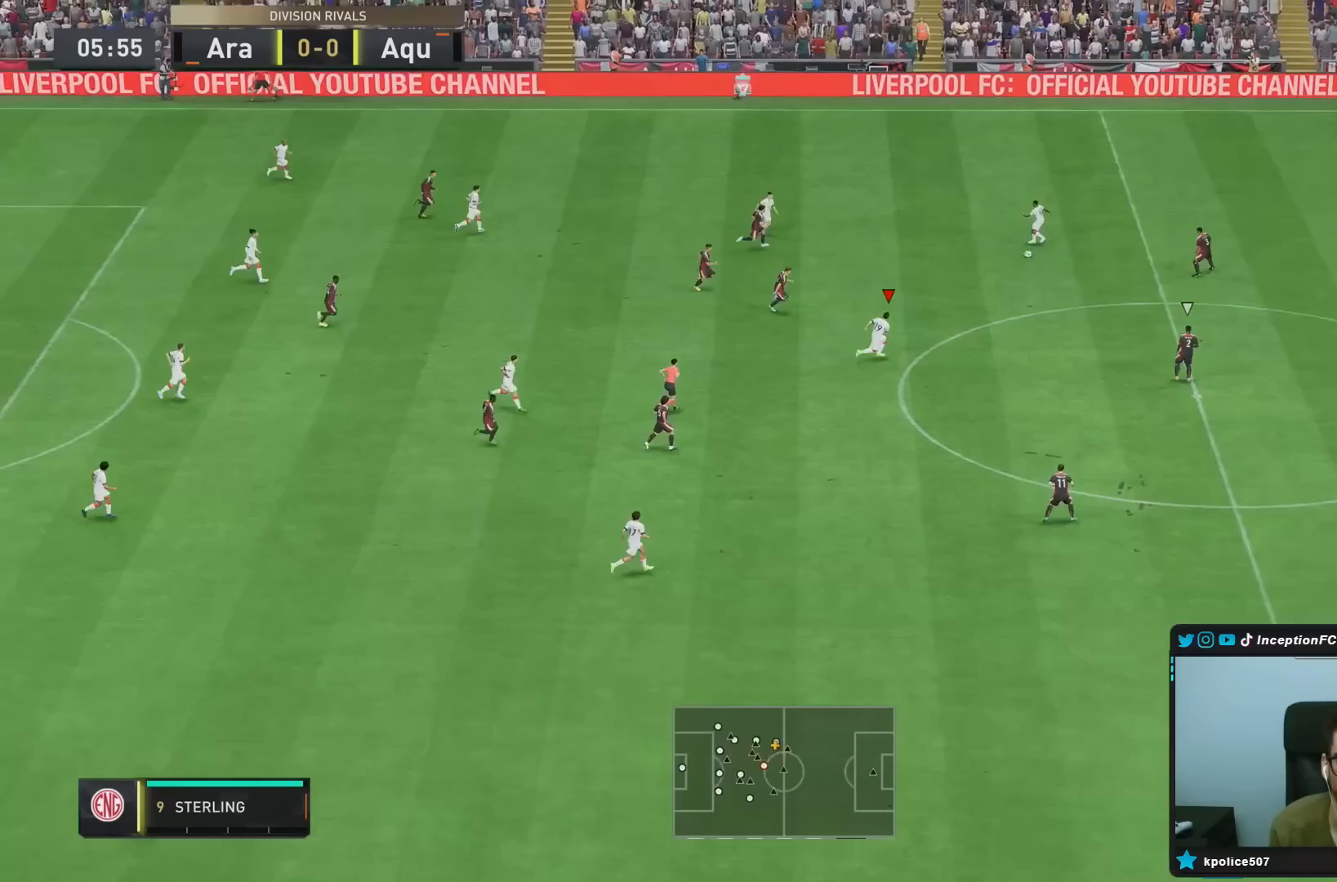
{"dt_ms": 500, "buttons": [], "left_stick": "right", "right_stick": "center", "events": [[67, "L1", "up"], [67, "L2", "up"], [83, "left_stick", "center"], [167, "R2", "down"], [217, "left_stick", "right"], [433, "R2", "up"]]}
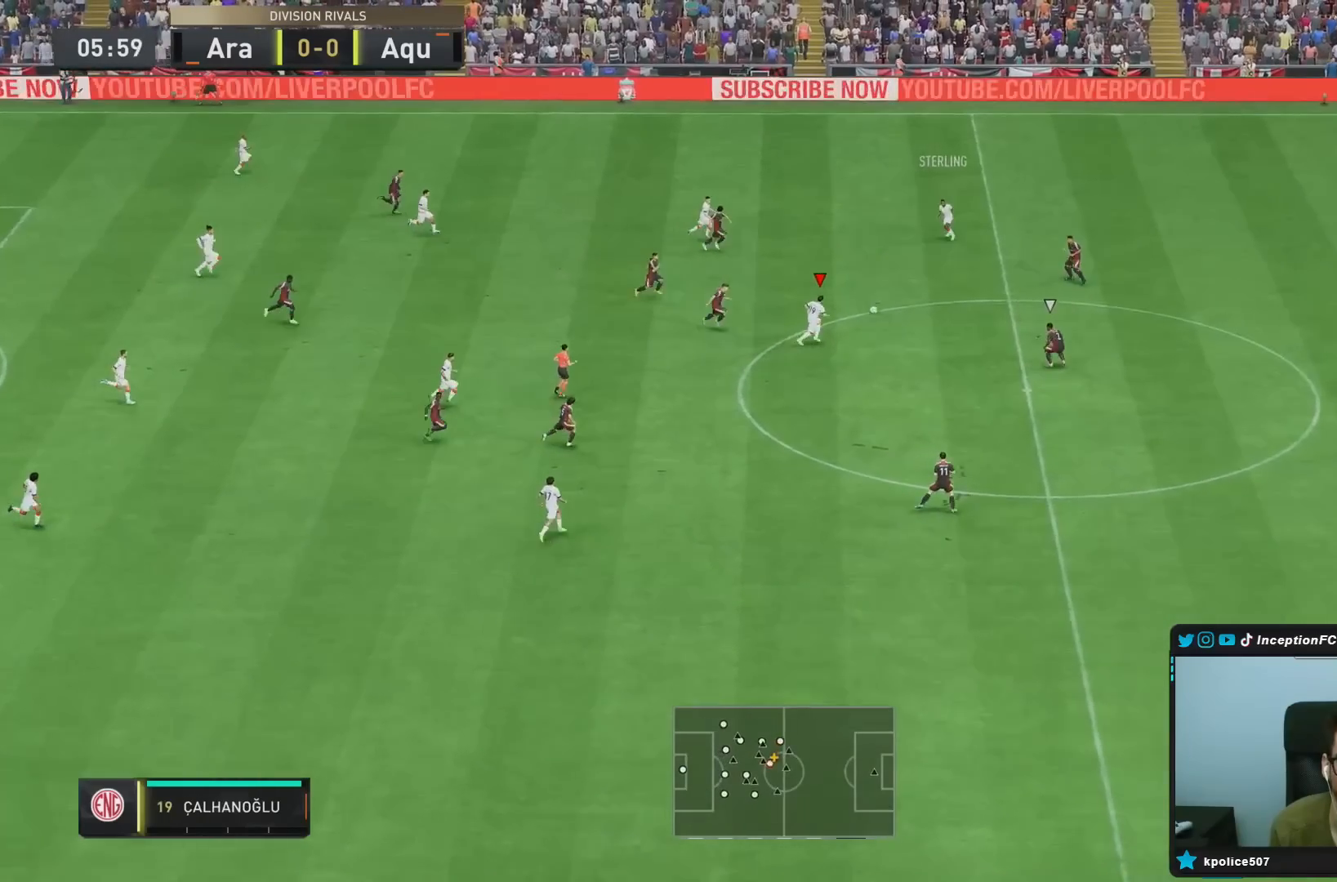
{"dt_ms": 500, "buttons": [], "left_stick": "right", "right_stick": "down", "events": [[283, "L1", "down"], [417, "L1", "up"], [433, "right_stick", "down"]]}
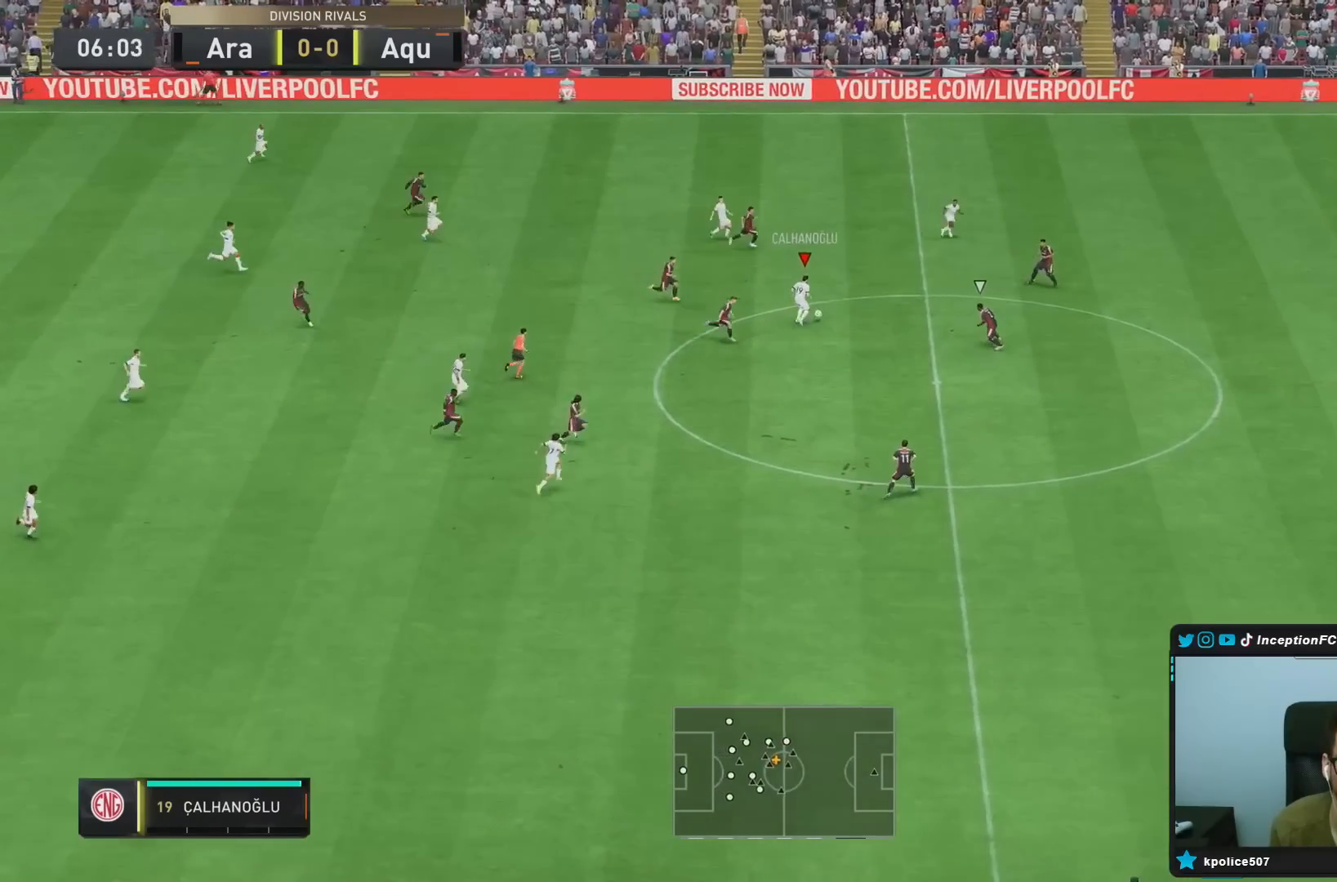
{"dt_ms": 500, "buttons": [], "left_stick": "right", "right_stick": "center", "events": [[83, "right_stick", "center"]]}
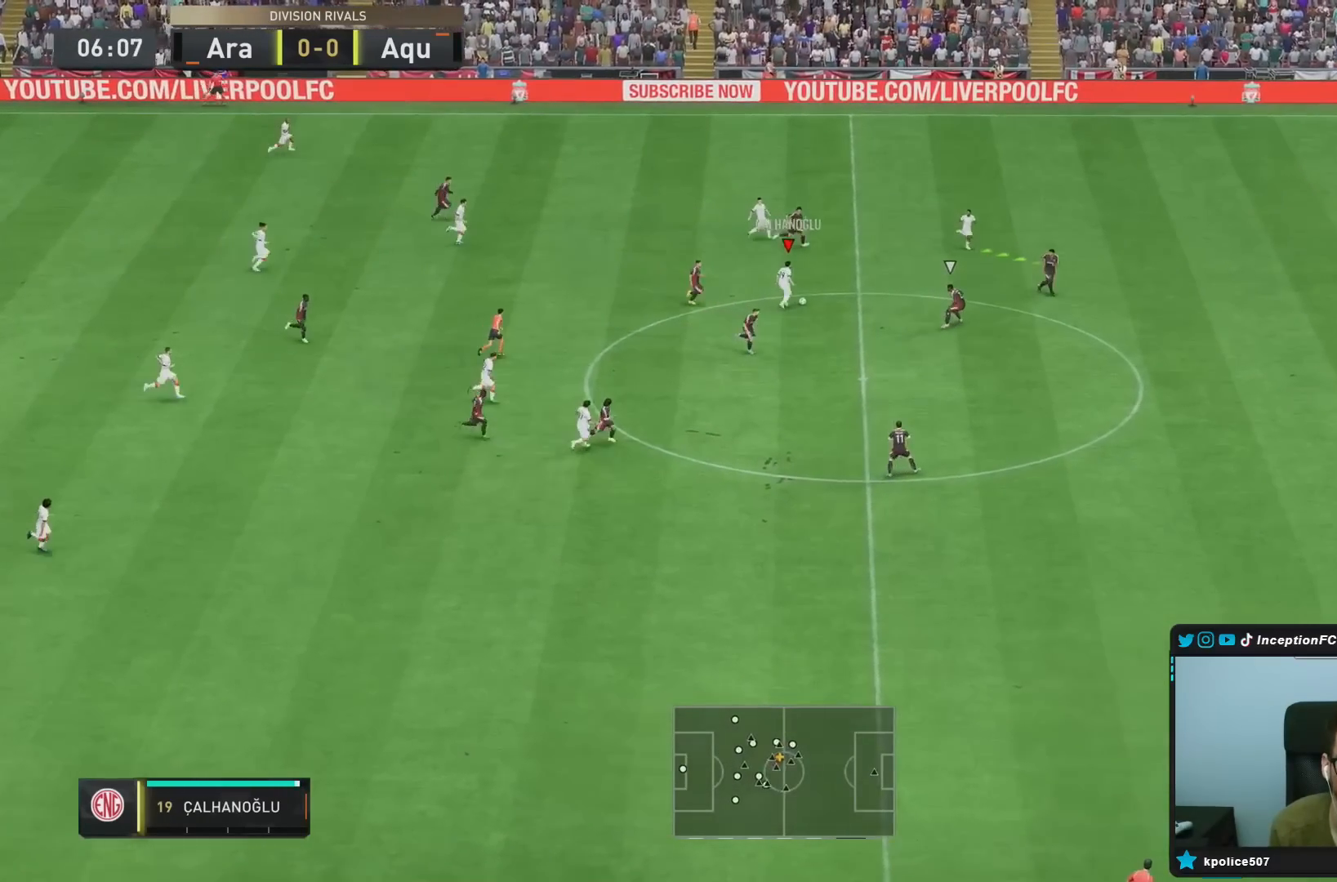
{"dt_ms": 500, "buttons": [], "left_stick": "down-right", "right_stick": "center", "events": [[167, "left_stick", "center"], [233, "left_stick", "down"], [300, "left_stick", "down-right"]]}
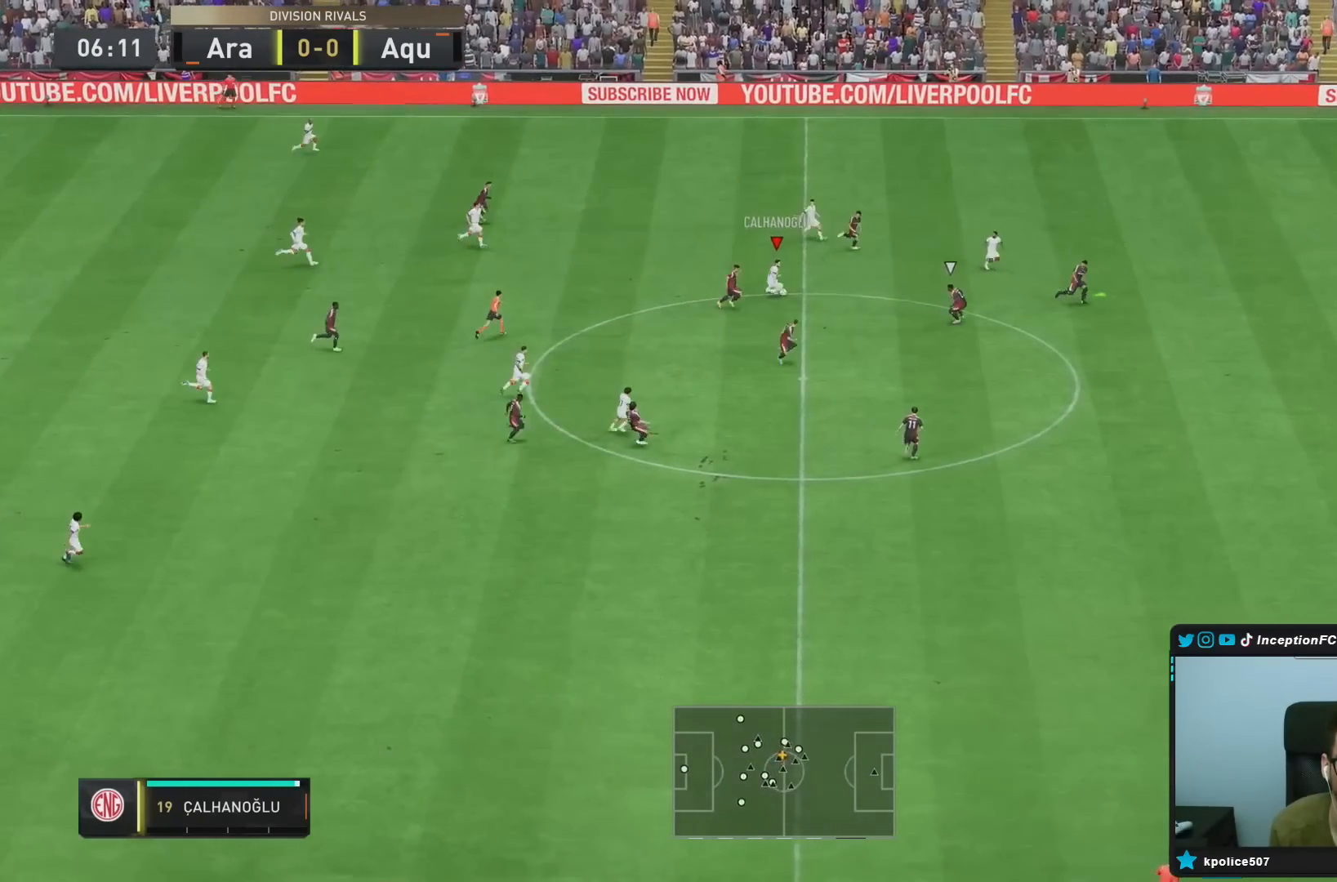
{"dt_ms": 500, "buttons": [], "left_stick": "down-right", "right_stick": "center", "events": []}
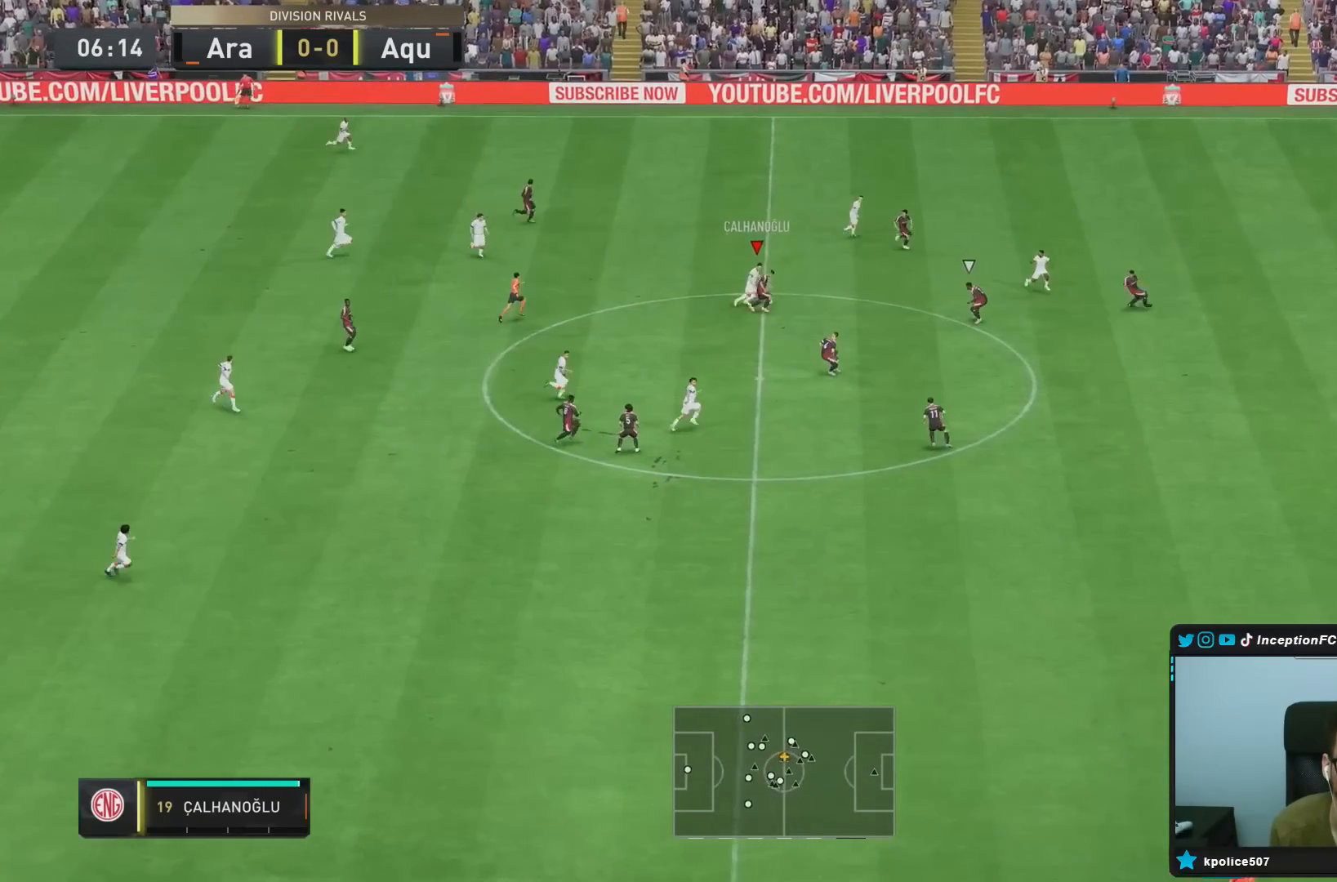
{"dt_ms": 500, "buttons": ["L1"], "left_stick": "down-right", "right_stick": "center", "events": [[100, "L1", "down"], [100, "TRIANGLE", "down"], [333, "TRIANGLE", "up"]]}
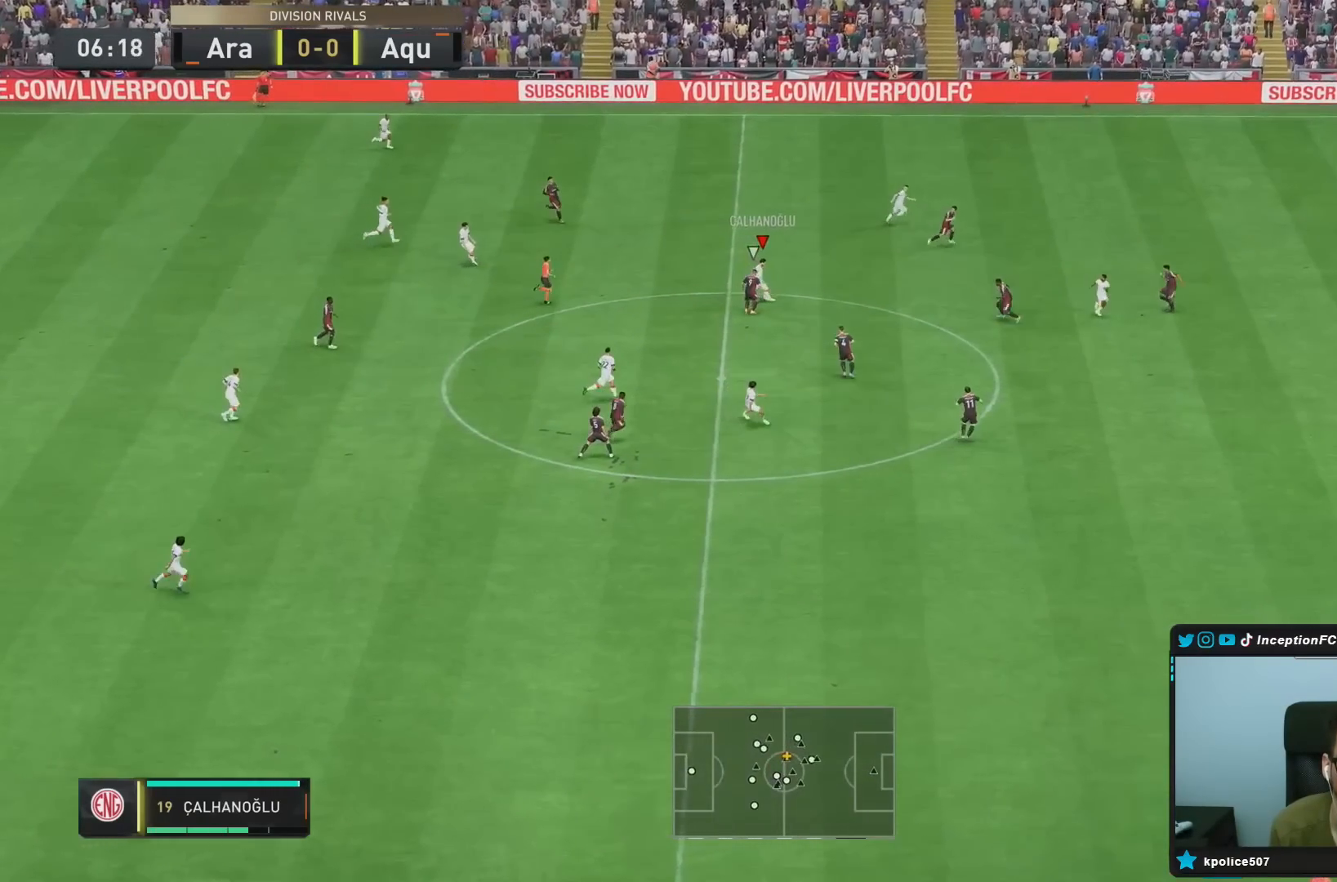
{"dt_ms": 500, "buttons": ["R2"], "left_stick": "down-right", "right_stick": "center", "events": [[100, "L1", "up"], [183, "R2", "down"]]}